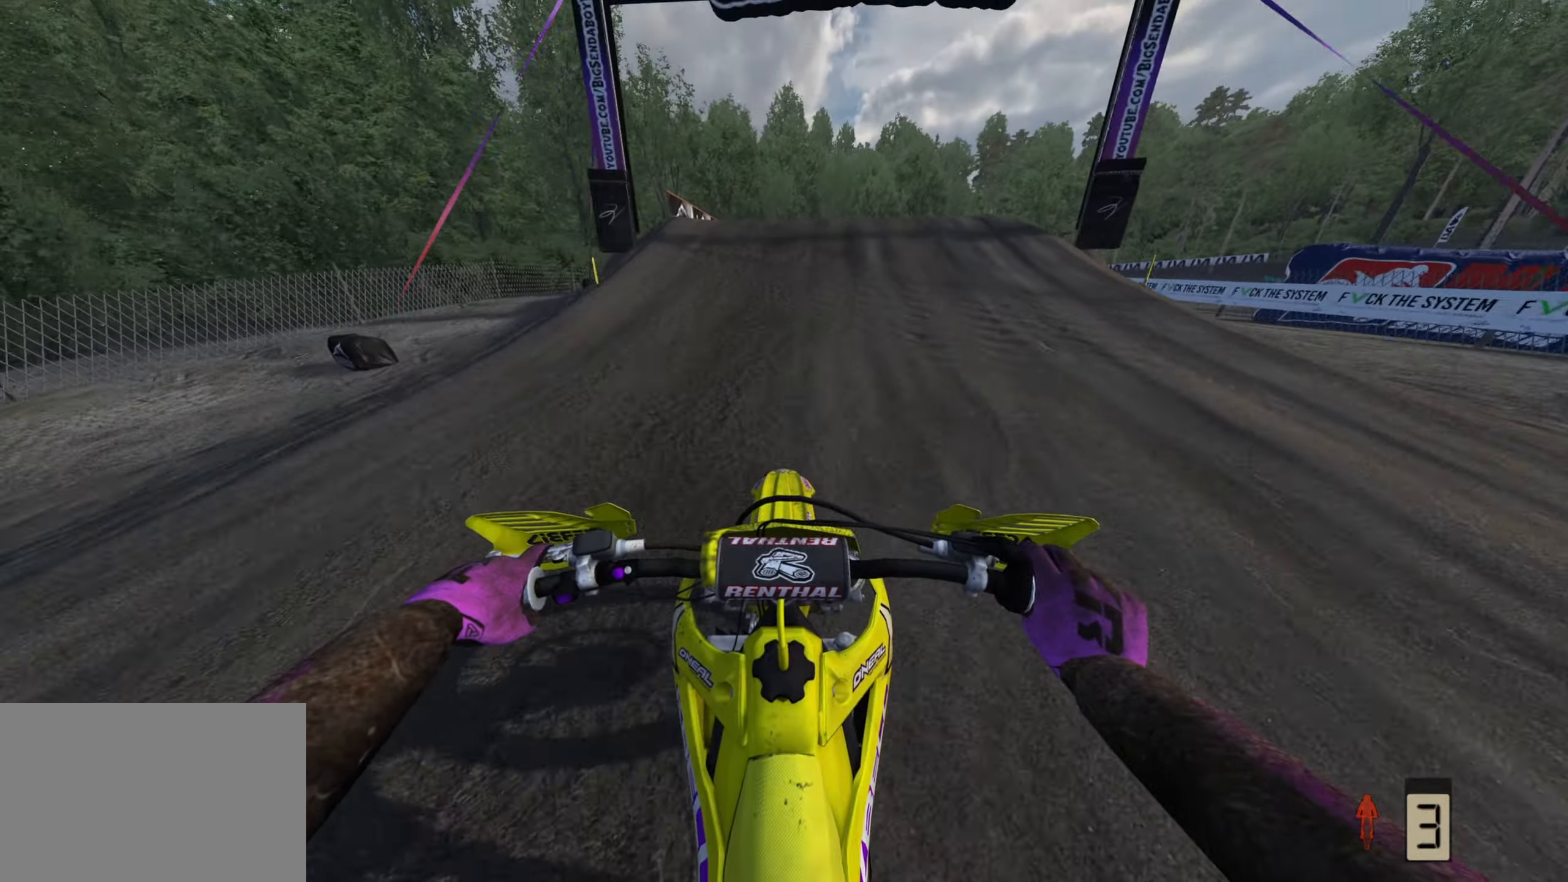
Gameplay with a controller (PlayStation layout); each line is a JSON object with the inputs held at the frame after it. "events" lists button and stick changes between this image and that frame as [ms after this image, input, new state], when the widget could be followed in between.
{"buttons": ["R2", "R3"], "left_stick": "up-right", "right_stick": "up-right", "events": [[67, "left_stick", "up"], [300, "right_stick", "right"], [317, "left_stick", "up-right"], [417, "right_stick", "up-right"], [450, "R3", "down"]]}
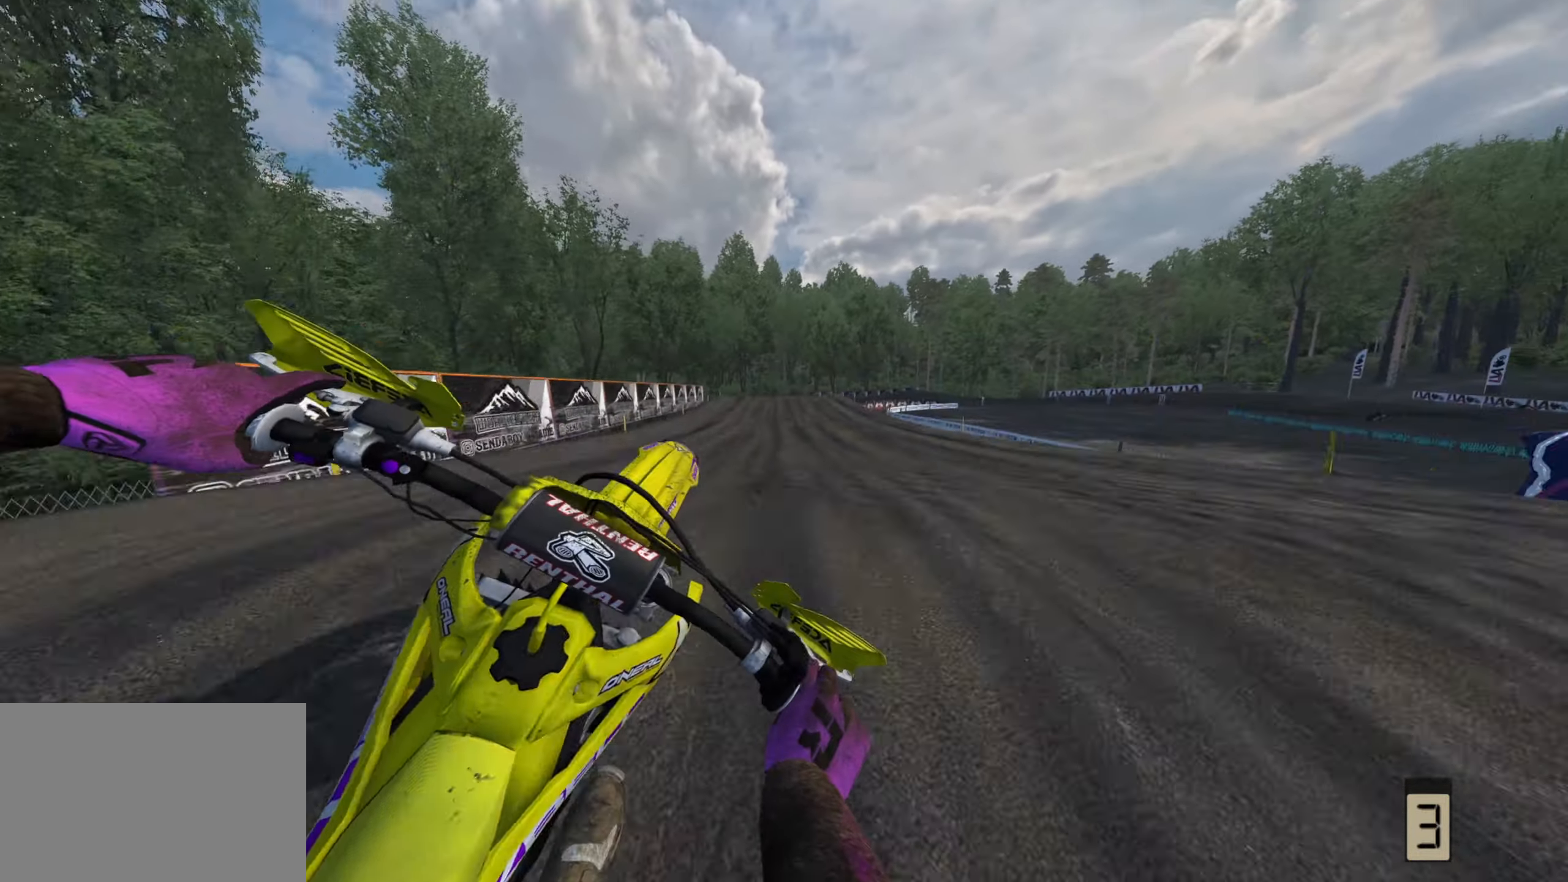
{"buttons": [], "left_stick": "up", "right_stick": "down", "events": [[83, "right_stick", "down-right"], [100, "R2", "up"], [150, "R3", "up"], [150, "right_stick", "down"], [217, "left_stick", "up"]]}
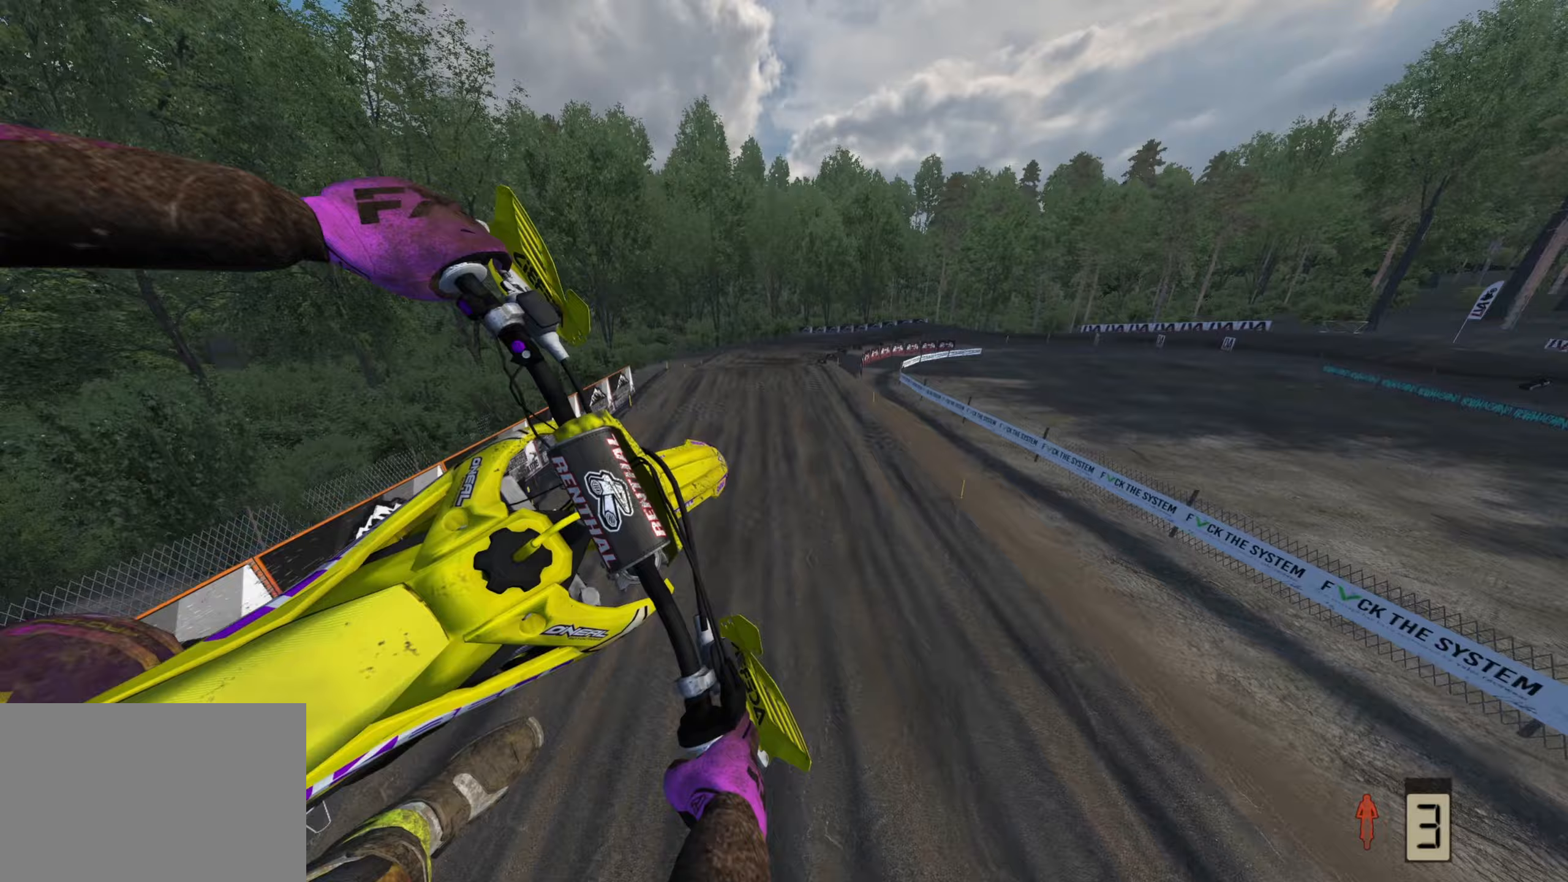
{"buttons": ["R2"], "left_stick": "up", "right_stick": "down-right", "events": [[233, "right_stick", "down-right"], [450, "R2", "down"]]}
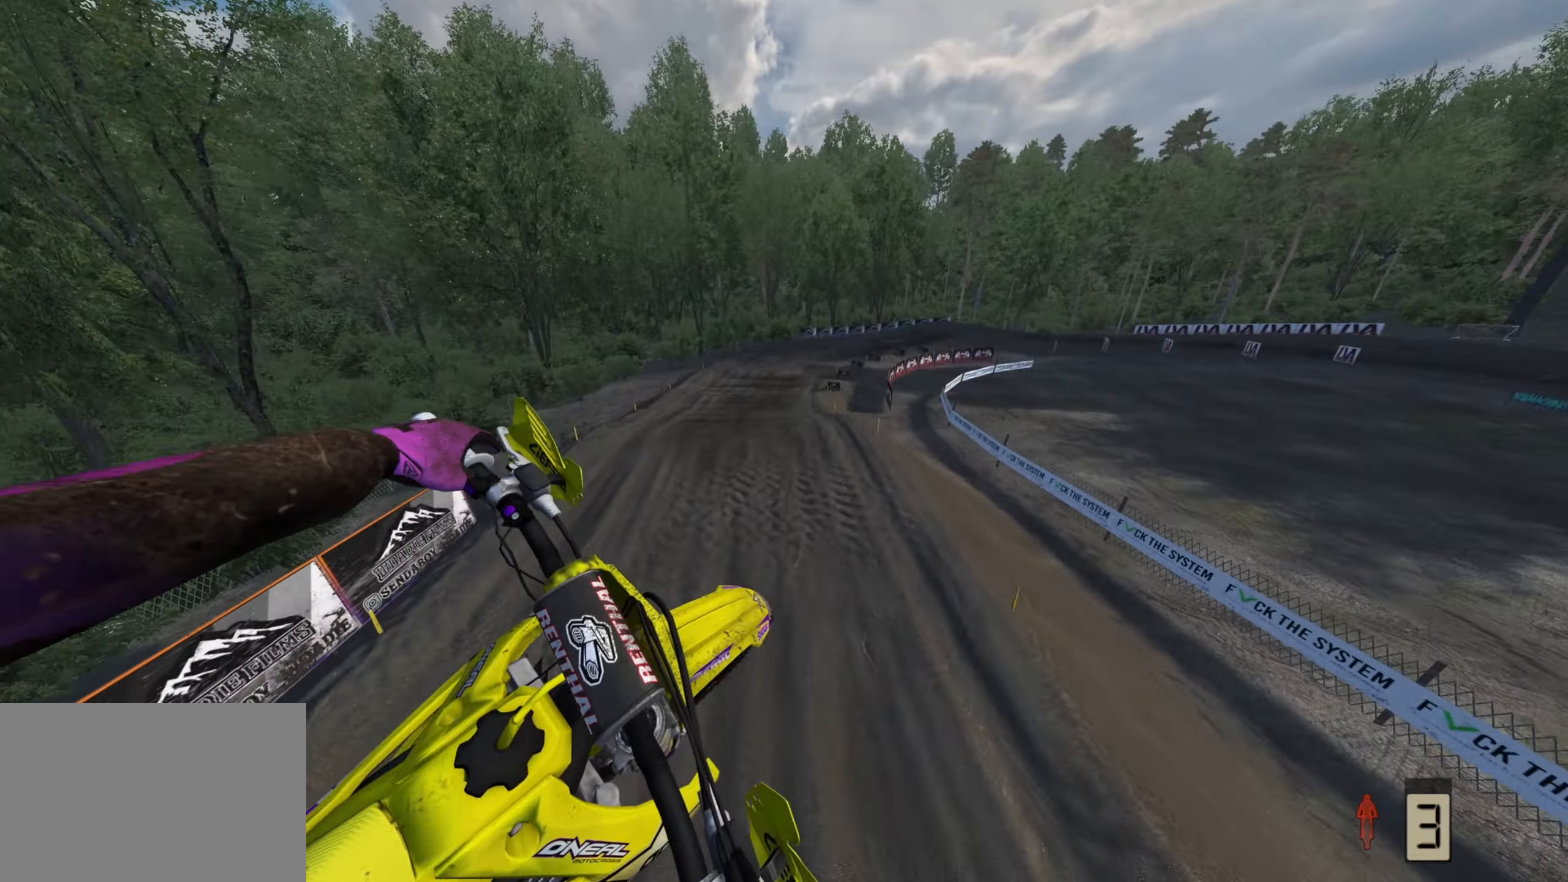
{"buttons": ["R2"], "left_stick": "up", "right_stick": "center", "events": [[67, "R2", "up"], [183, "R2", "down"], [383, "right_stick", "center"]]}
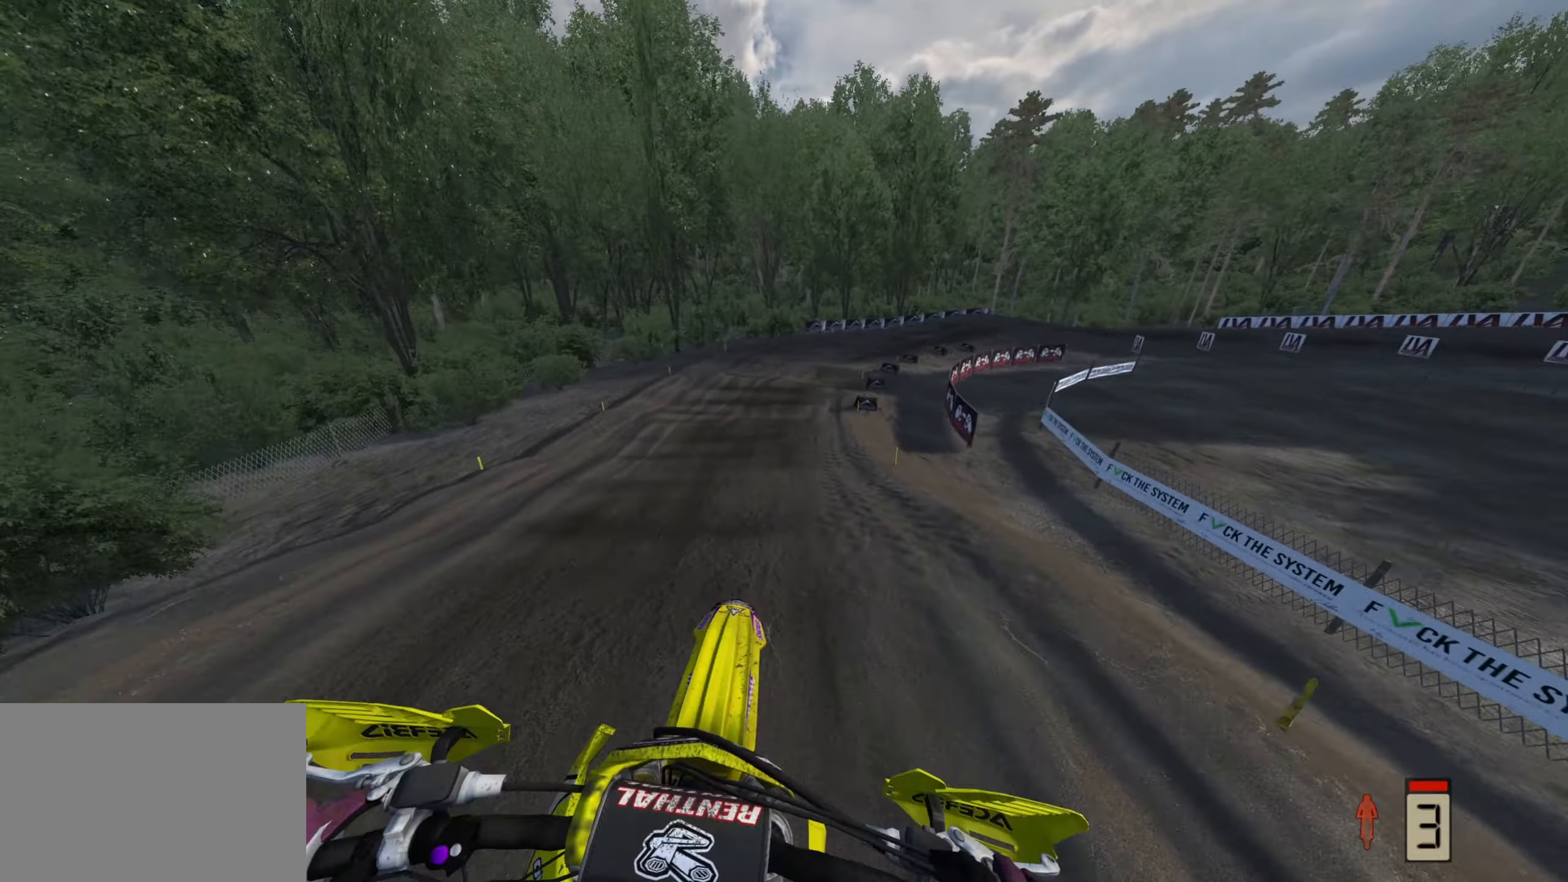
{"buttons": ["R2"], "left_stick": "up-right", "right_stick": "down-left", "events": [[167, "right_stick", "down"], [350, "left_stick", "up-right"], [350, "right_stick", "down-left"]]}
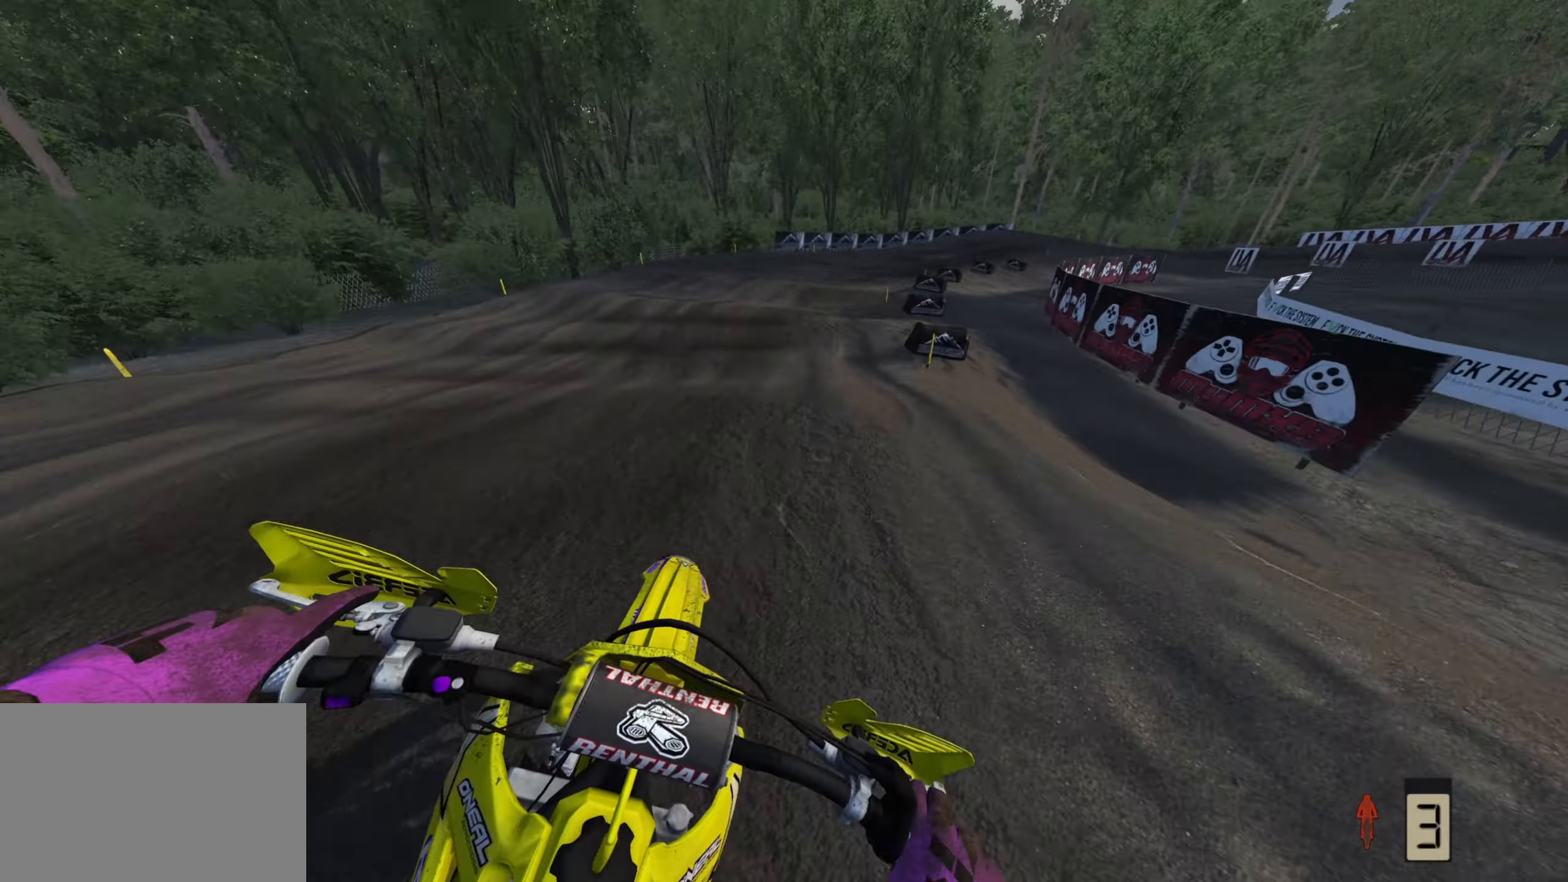
{"buttons": ["R2"], "left_stick": "up-right", "right_stick": "down", "events": [[117, "right_stick", "down"], [217, "R1", "down"], [267, "R1", "up"], [350, "R1", "down"], [417, "R1", "up"]]}
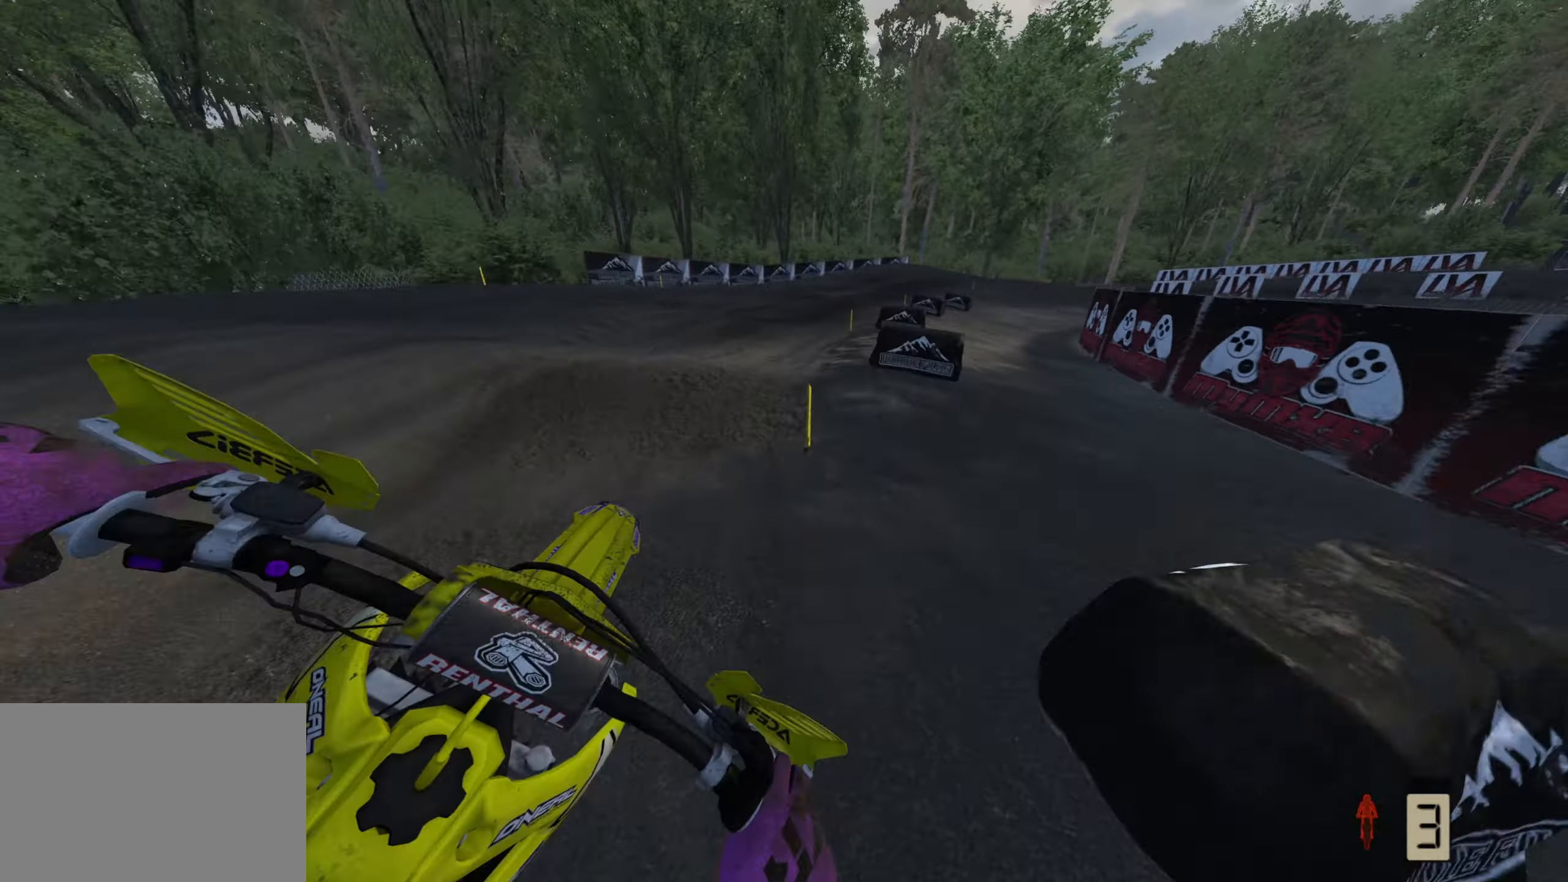
{"buttons": ["R2"], "left_stick": "up-right", "right_stick": "down-left", "events": [[100, "R1", "down"], [117, "right_stick", "down-left"], [200, "R1", "up"]]}
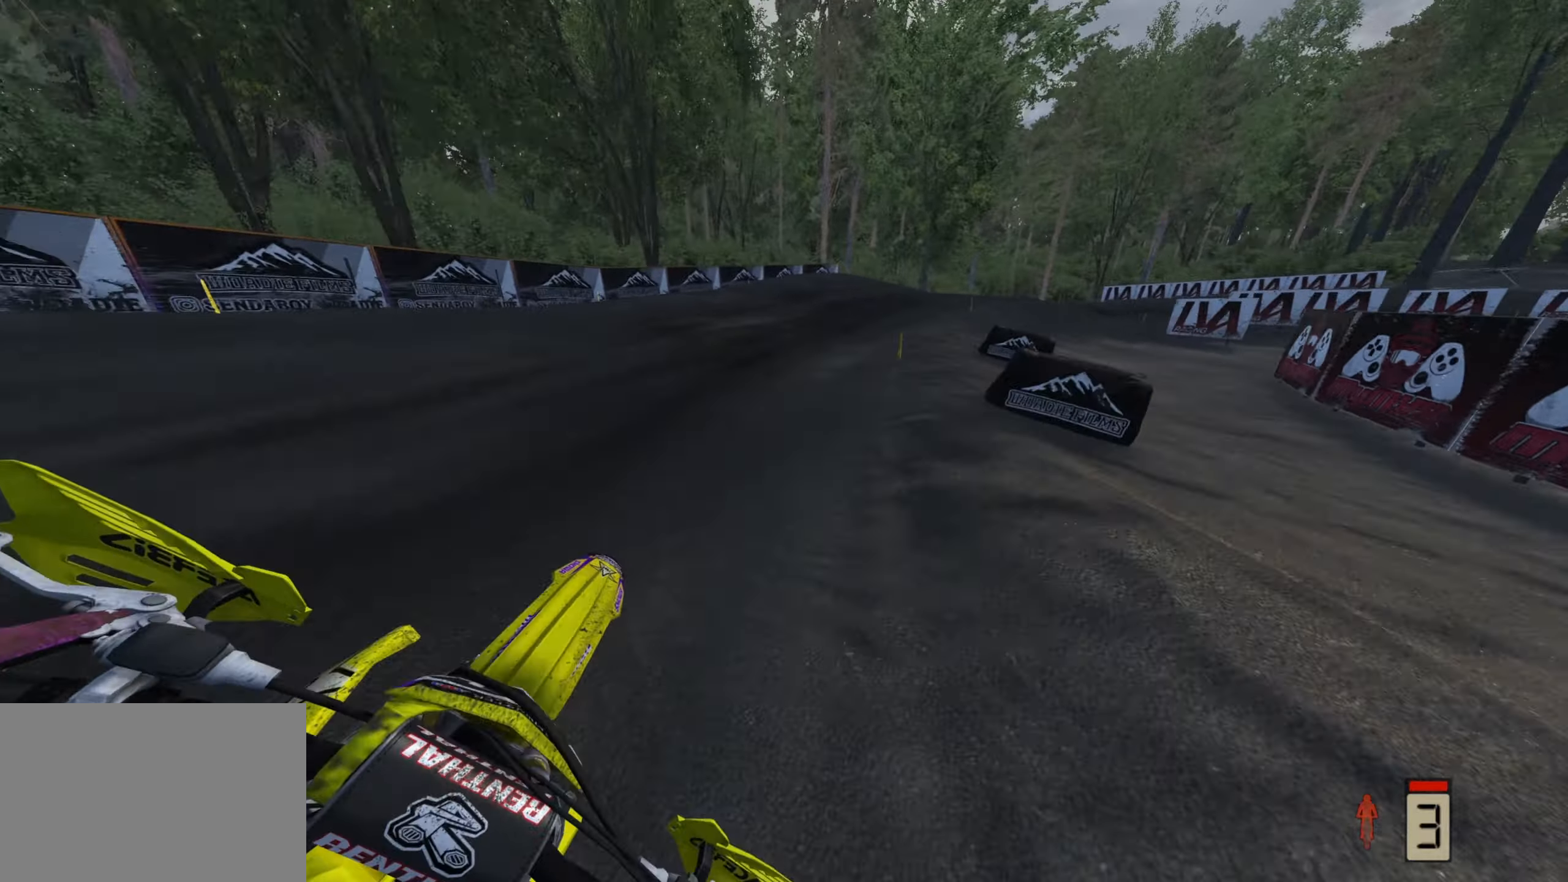
{"buttons": [], "left_stick": "up-right", "right_stick": "left", "events": [[50, "right_stick", "left"], [467, "R2", "up"]]}
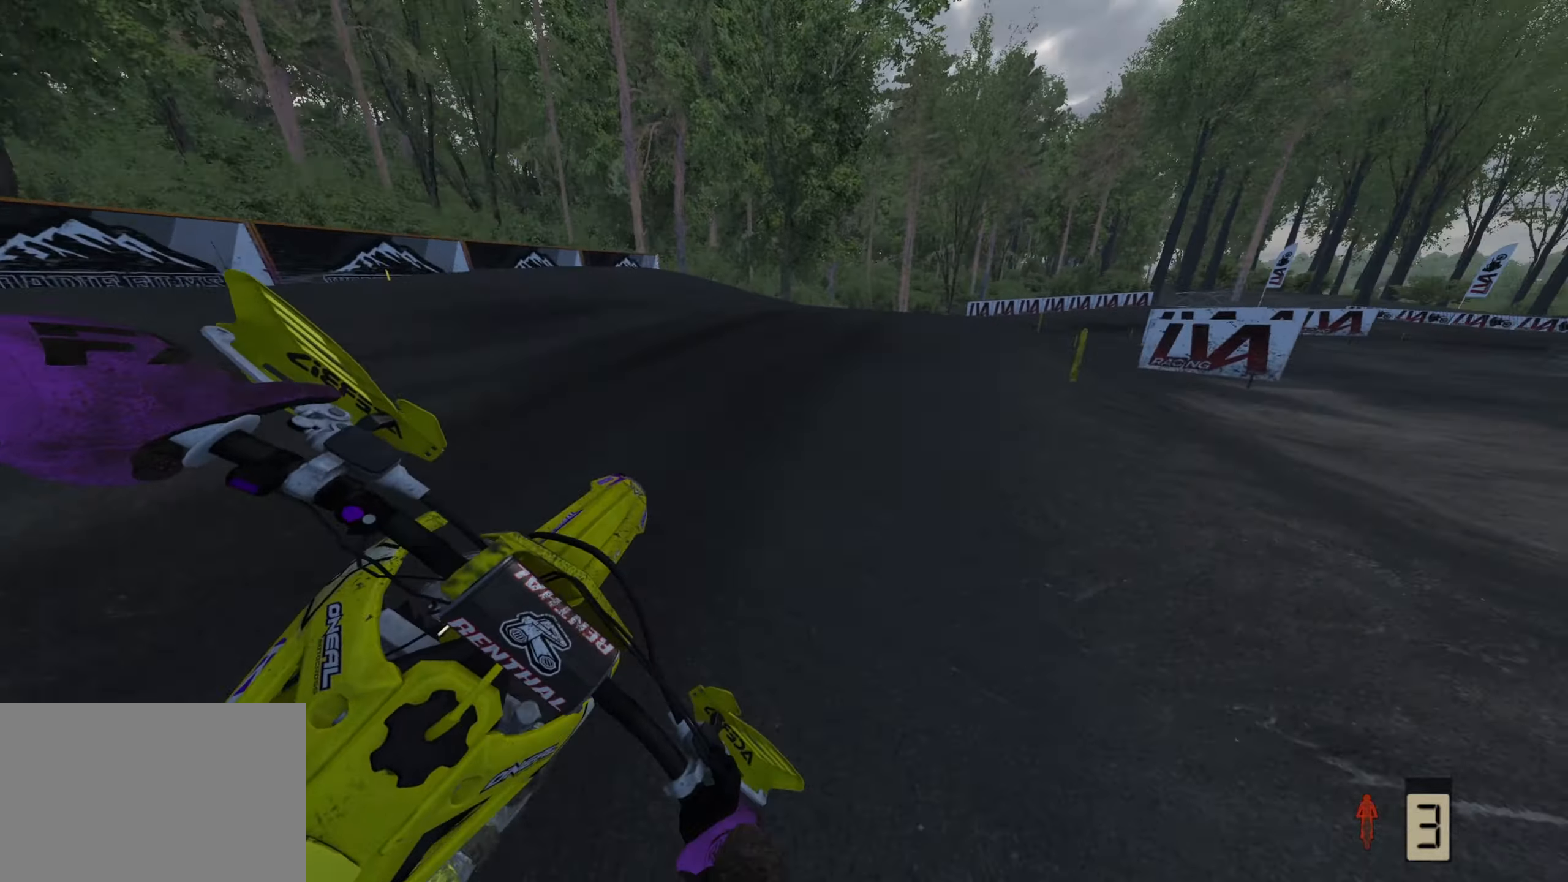
{"buttons": ["R2"], "left_stick": "up-right", "right_stick": "left", "events": [[33, "right_stick", "up-left"], [100, "R3", "down"], [183, "right_stick", "left"], [417, "R3", "up"], [467, "R2", "down"]]}
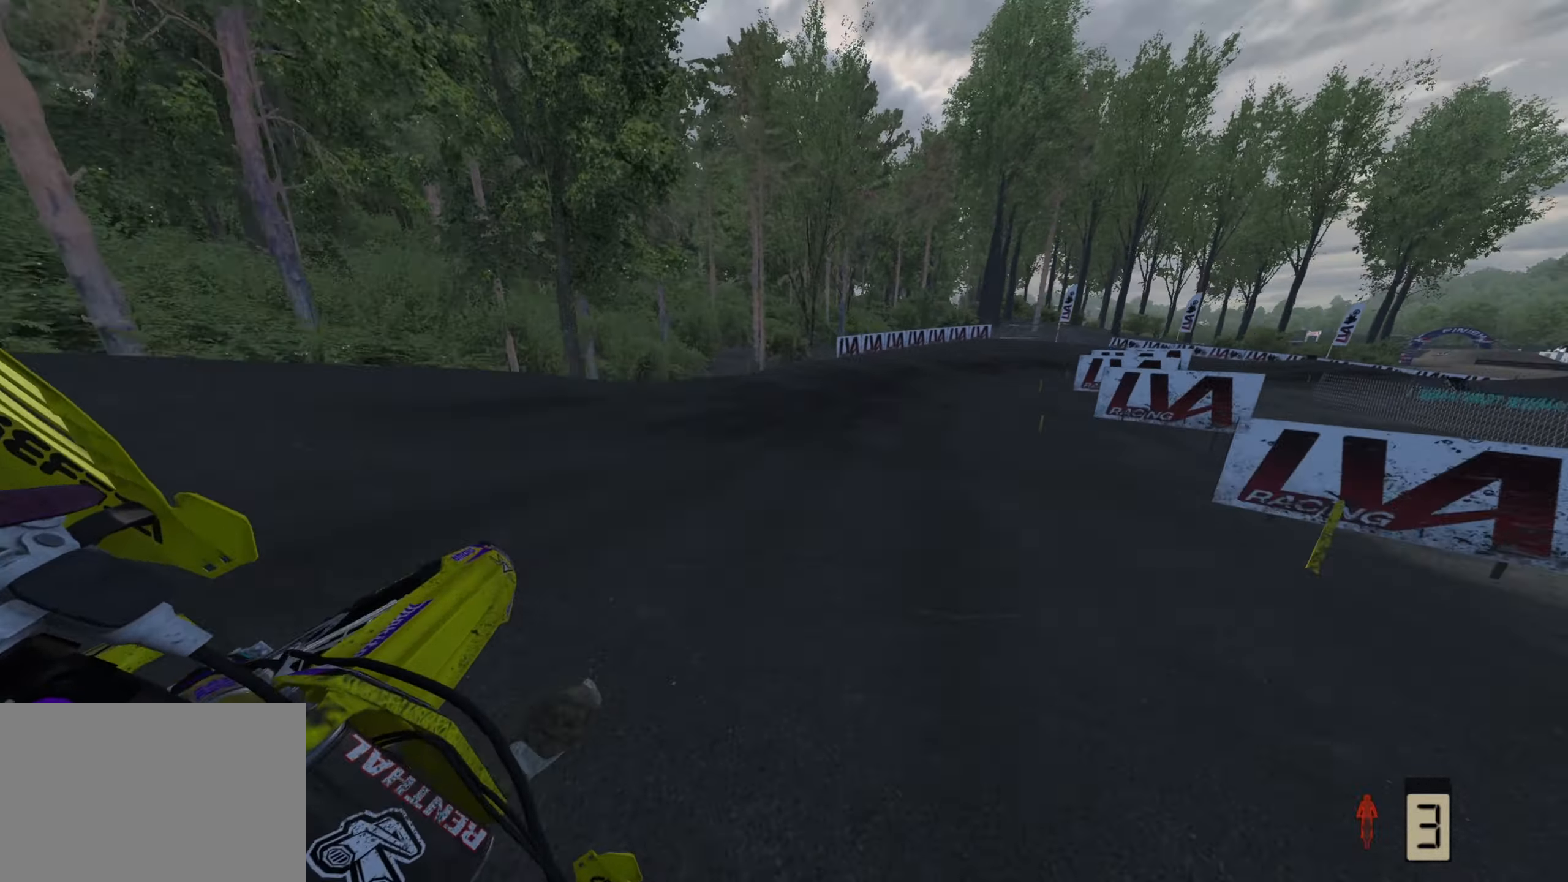
{"buttons": ["R2"], "left_stick": "up-right", "right_stick": "left", "events": [[233, "R2", "up"], [300, "R2", "down"]]}
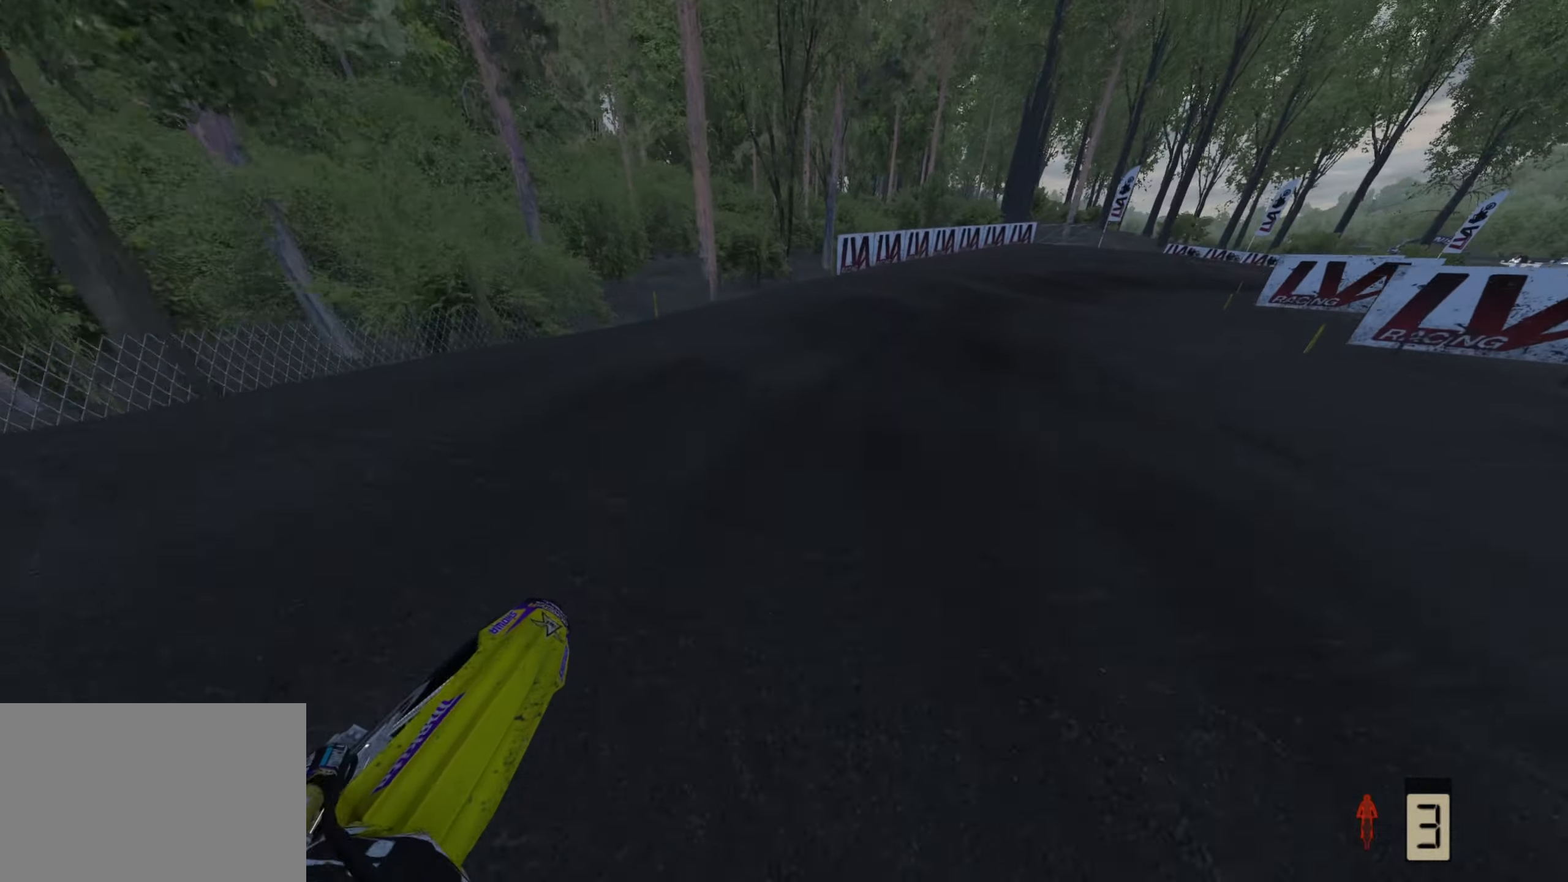
{"buttons": ["R1", "R2"], "left_stick": "up-right", "right_stick": "left", "events": [[50, "R3", "down"], [200, "R3", "up"], [500, "R1", "down"]]}
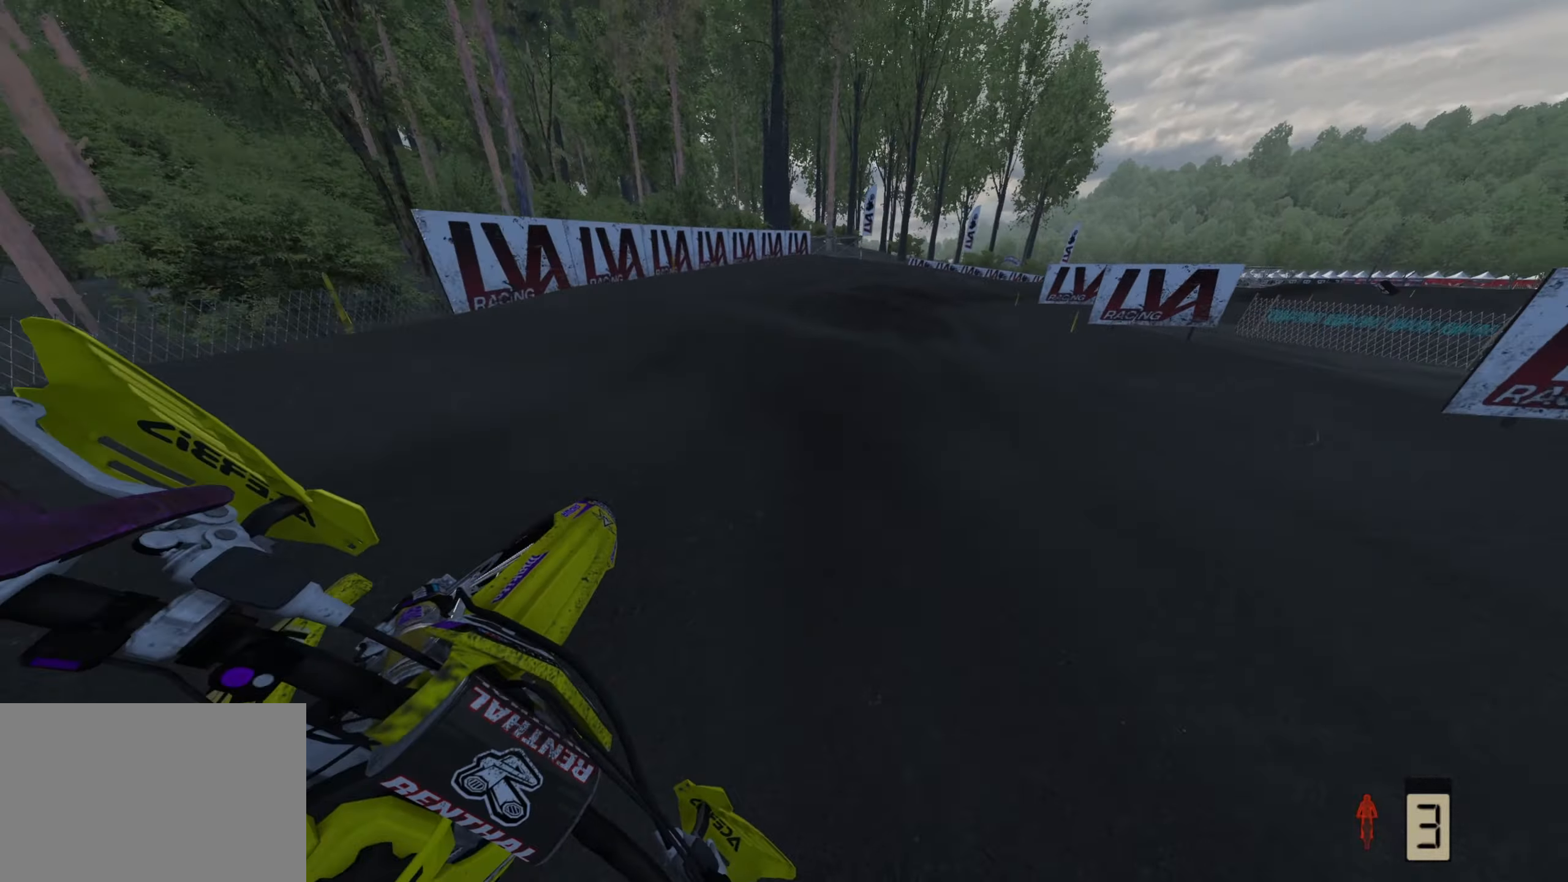
{"buttons": ["R2"], "left_stick": "up-right", "right_stick": "left", "events": [[167, "R1", "up"]]}
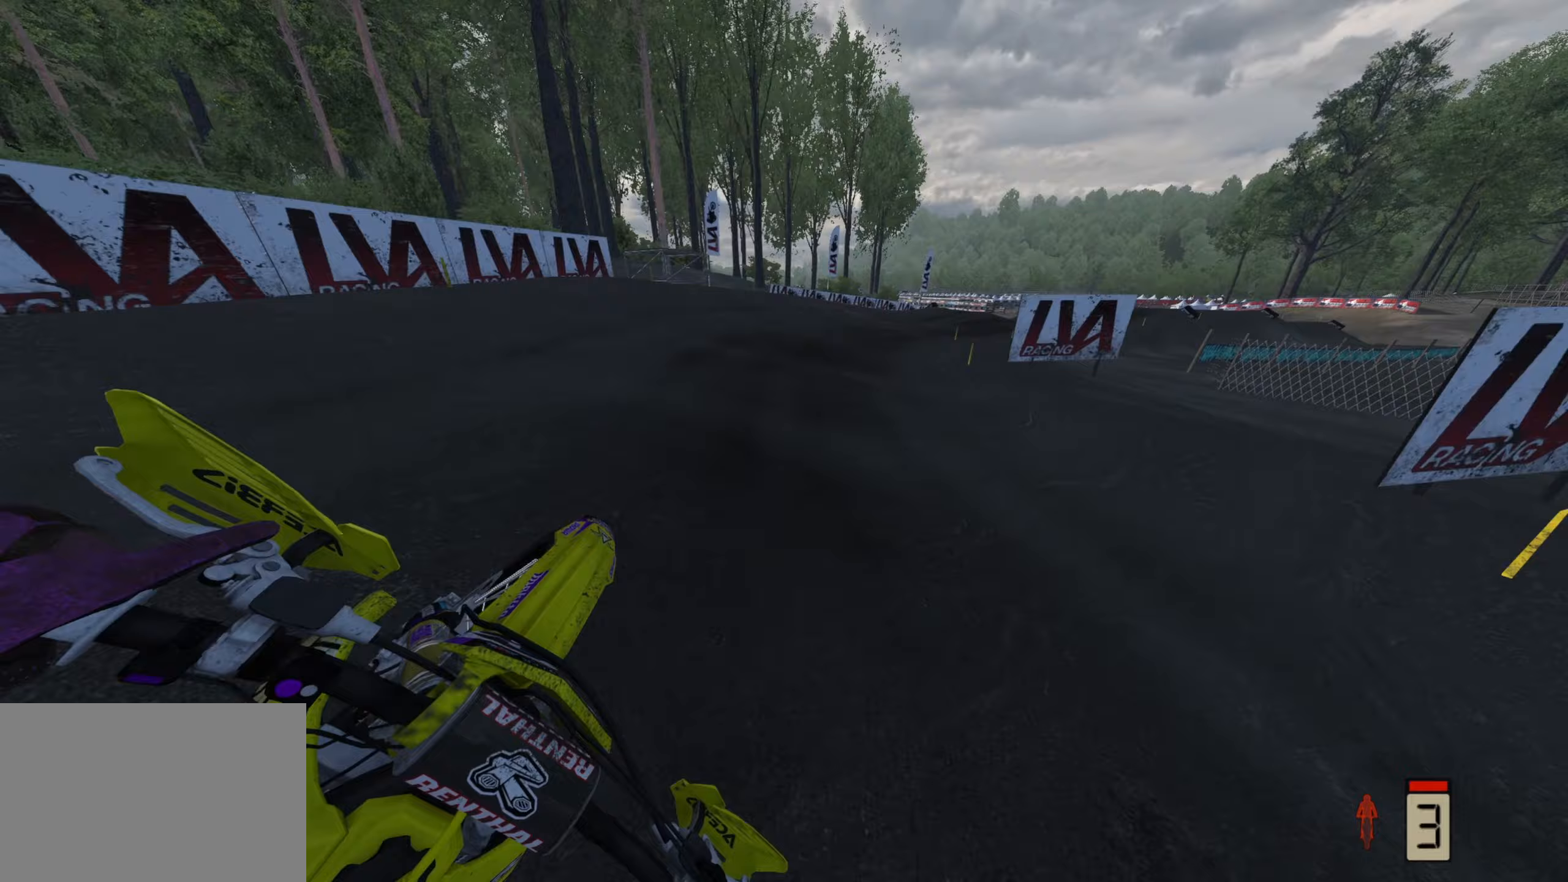
{"buttons": ["R2"], "left_stick": "up-right", "right_stick": "left", "events": [[50, "R1", "down"], [133, "R1", "up"], [133, "TOUCHPAD", "down"], [183, "TOUCHPAD", "up"]]}
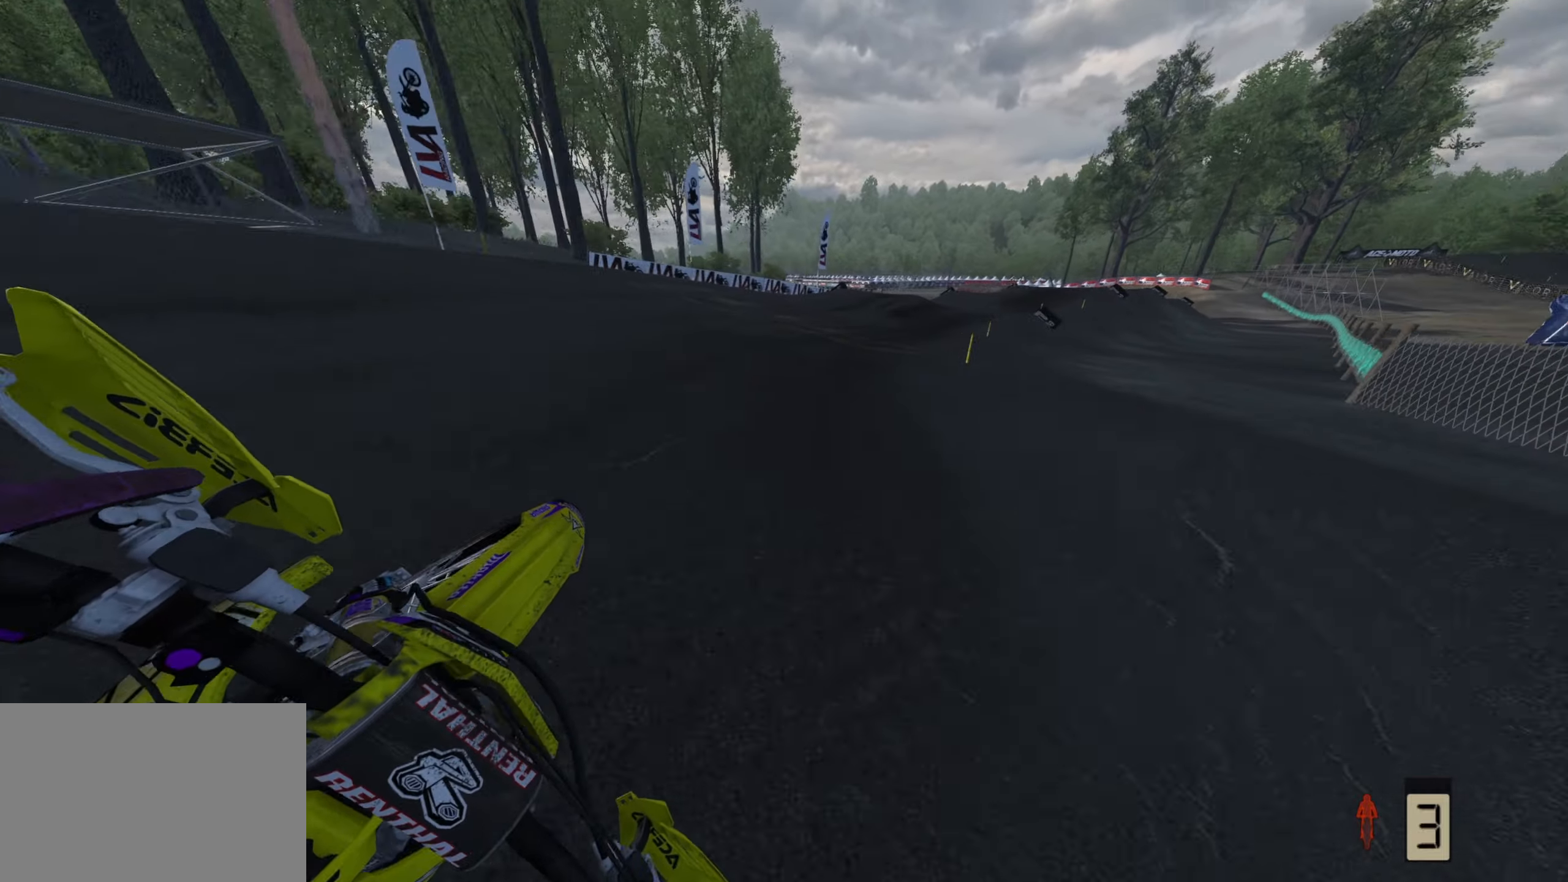
{"buttons": ["R2"], "left_stick": "up-right", "right_stick": "left", "events": [[200, "R1", "down"], [317, "R1", "up"]]}
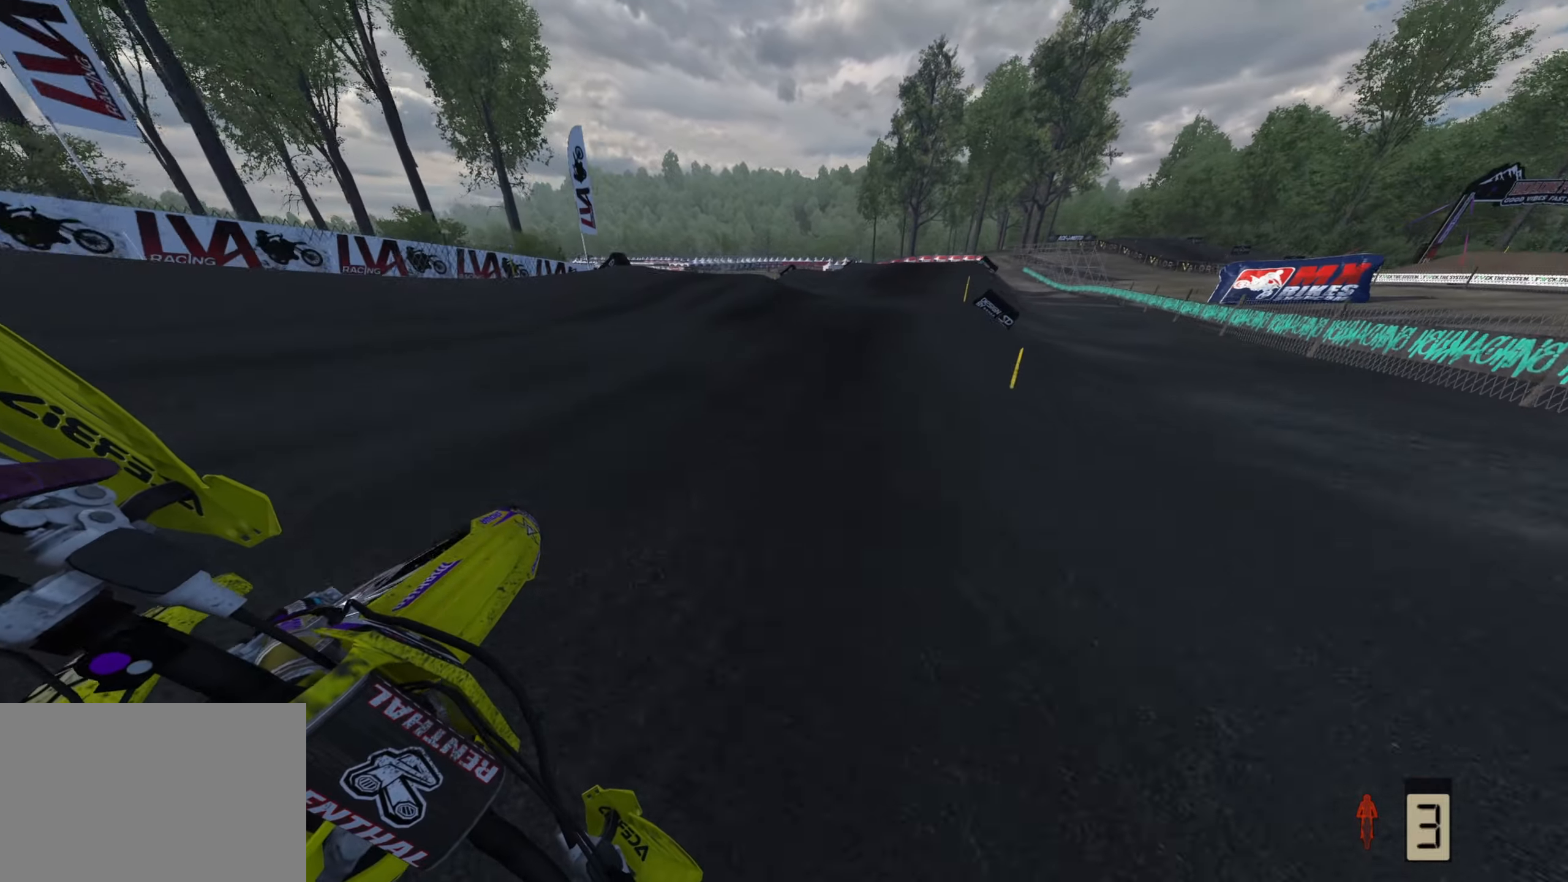
{"buttons": ["R2"], "left_stick": "up", "right_stick": "down-left", "events": [[200, "R2", "up"], [283, "R3", "down"], [333, "R2", "down"], [367, "left_stick", "up"], [383, "right_stick", "down-left"], [467, "R3", "up"]]}
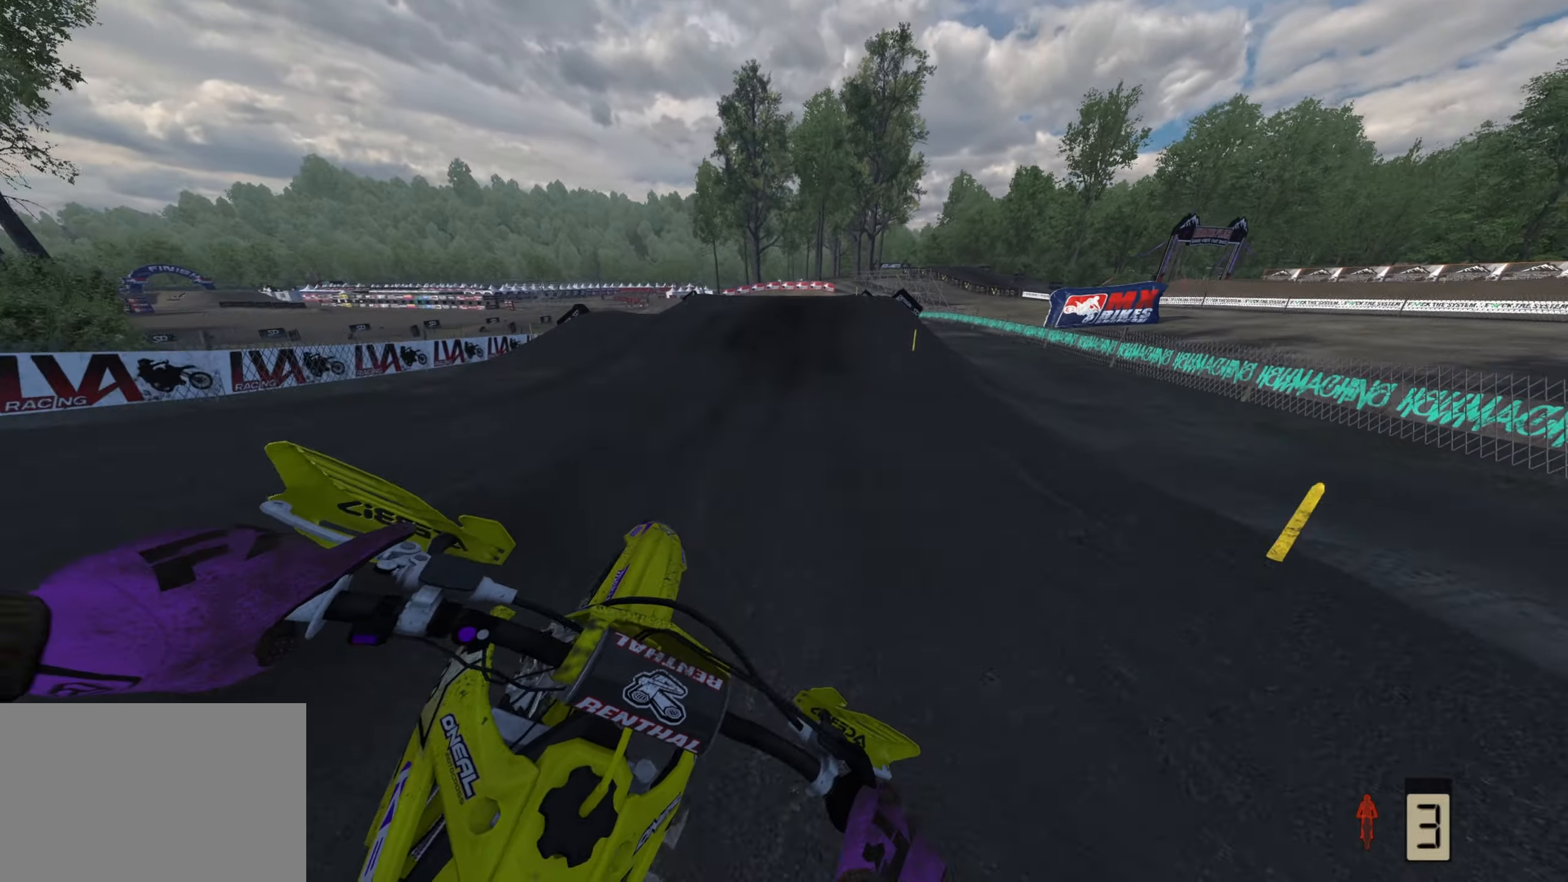
{"buttons": ["R3"], "left_stick": "left", "right_stick": "down-left", "events": [[117, "right_stick", "up-left"], [200, "left_stick", "center"], [383, "left_stick", "left"], [400, "R3", "down"], [483, "R2", "up"], [500, "right_stick", "down-left"]]}
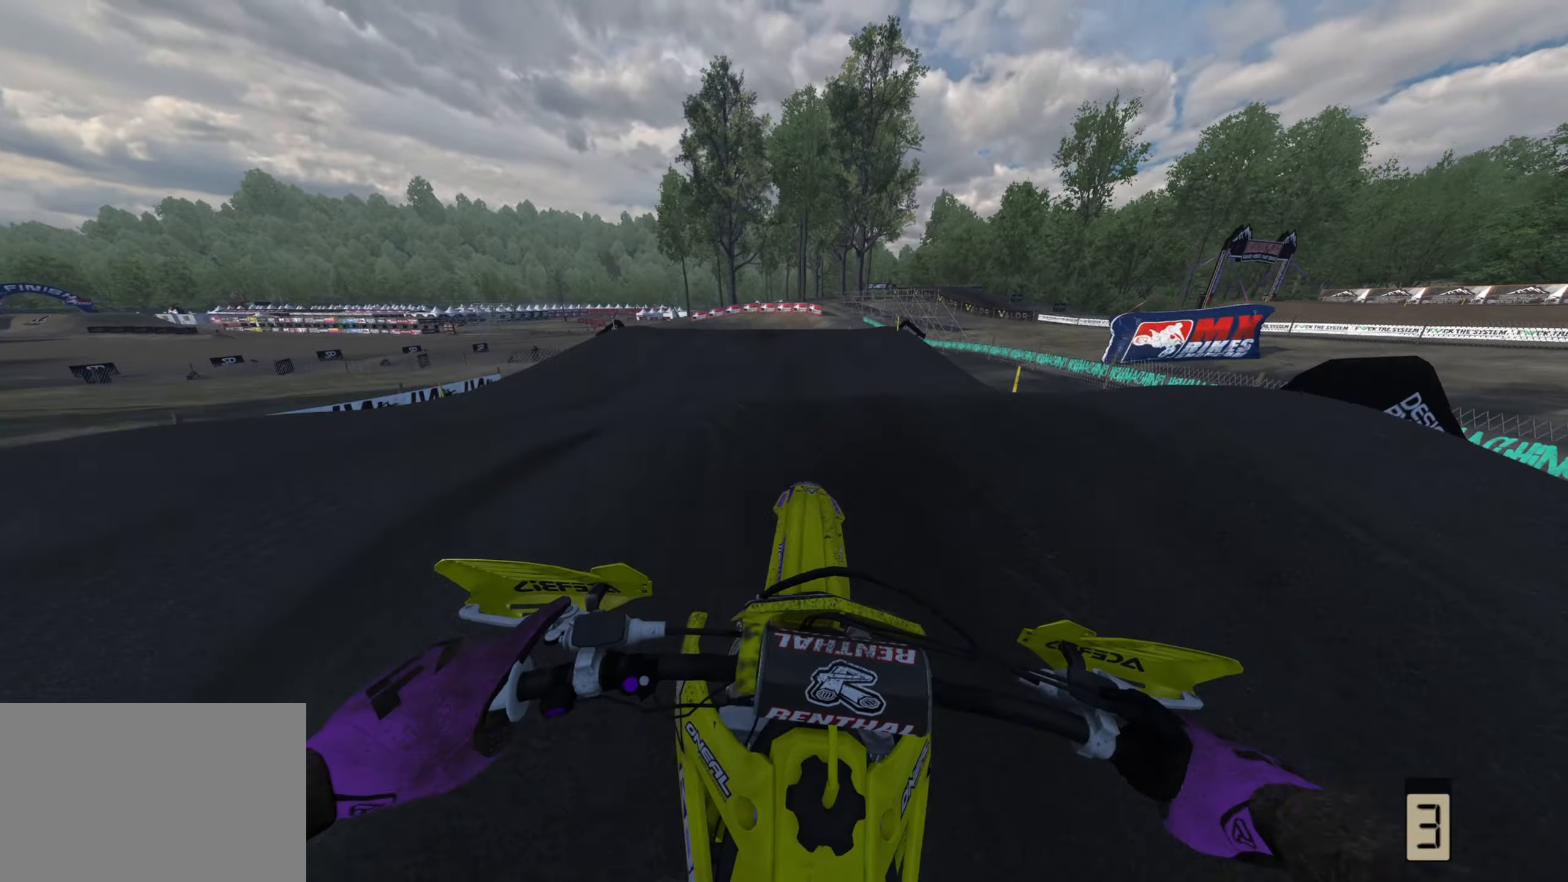
{"buttons": ["R2", "R3"], "left_stick": "up-right", "right_stick": "down-left", "events": [[67, "left_stick", "up-right"], [233, "R2", "down"], [383, "R2", "up"], [400, "R2", "down"]]}
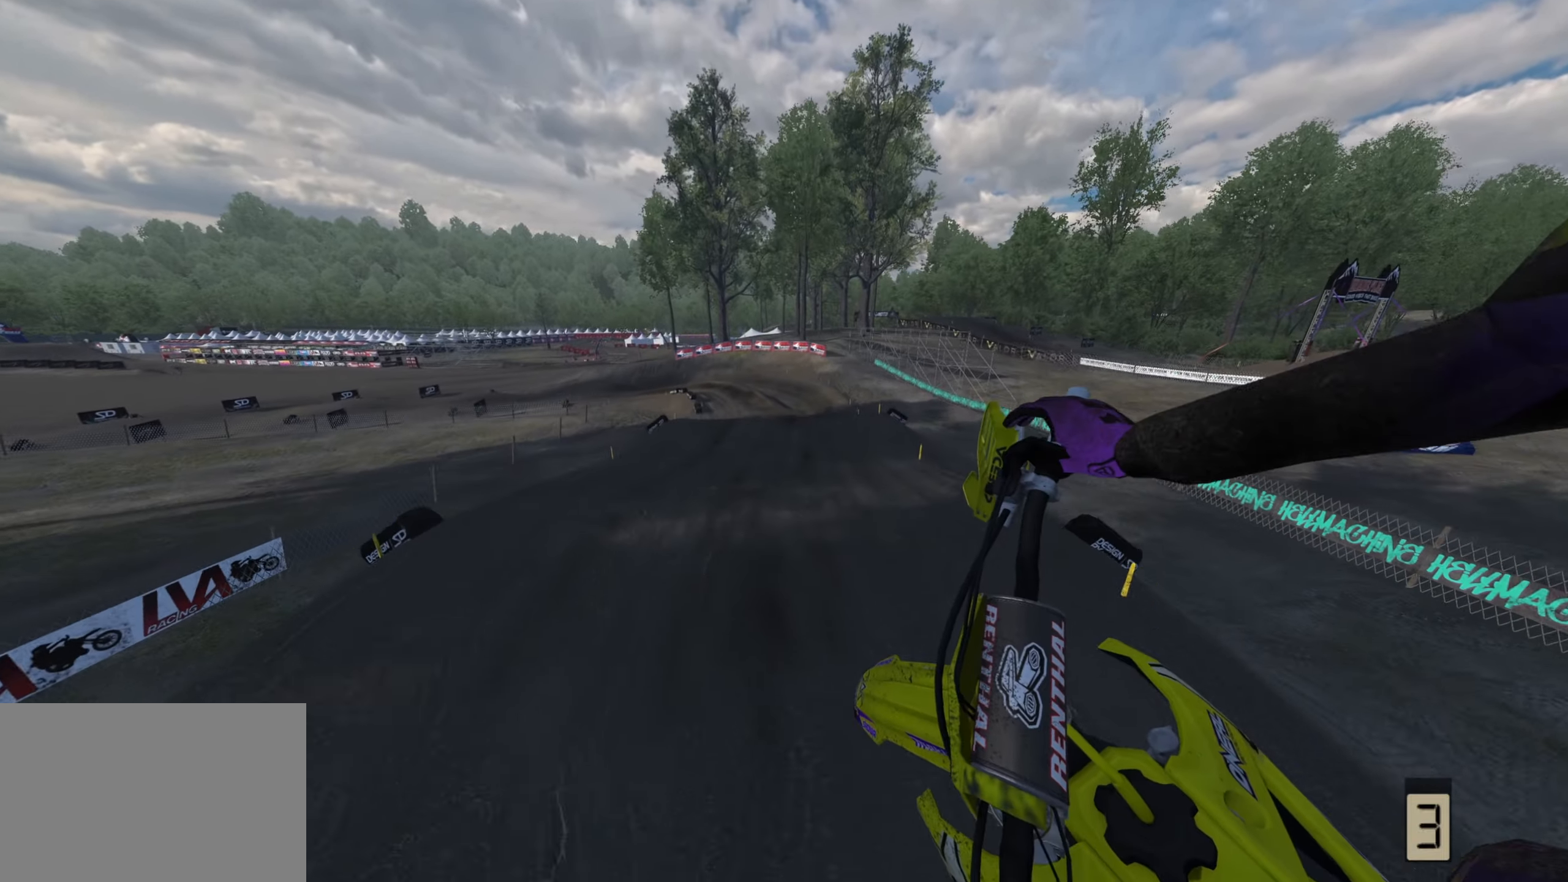
{"buttons": ["R2", "R3"], "left_stick": "center", "right_stick": "left", "events": [[117, "right_stick", "left"], [167, "left_stick", "center"]]}
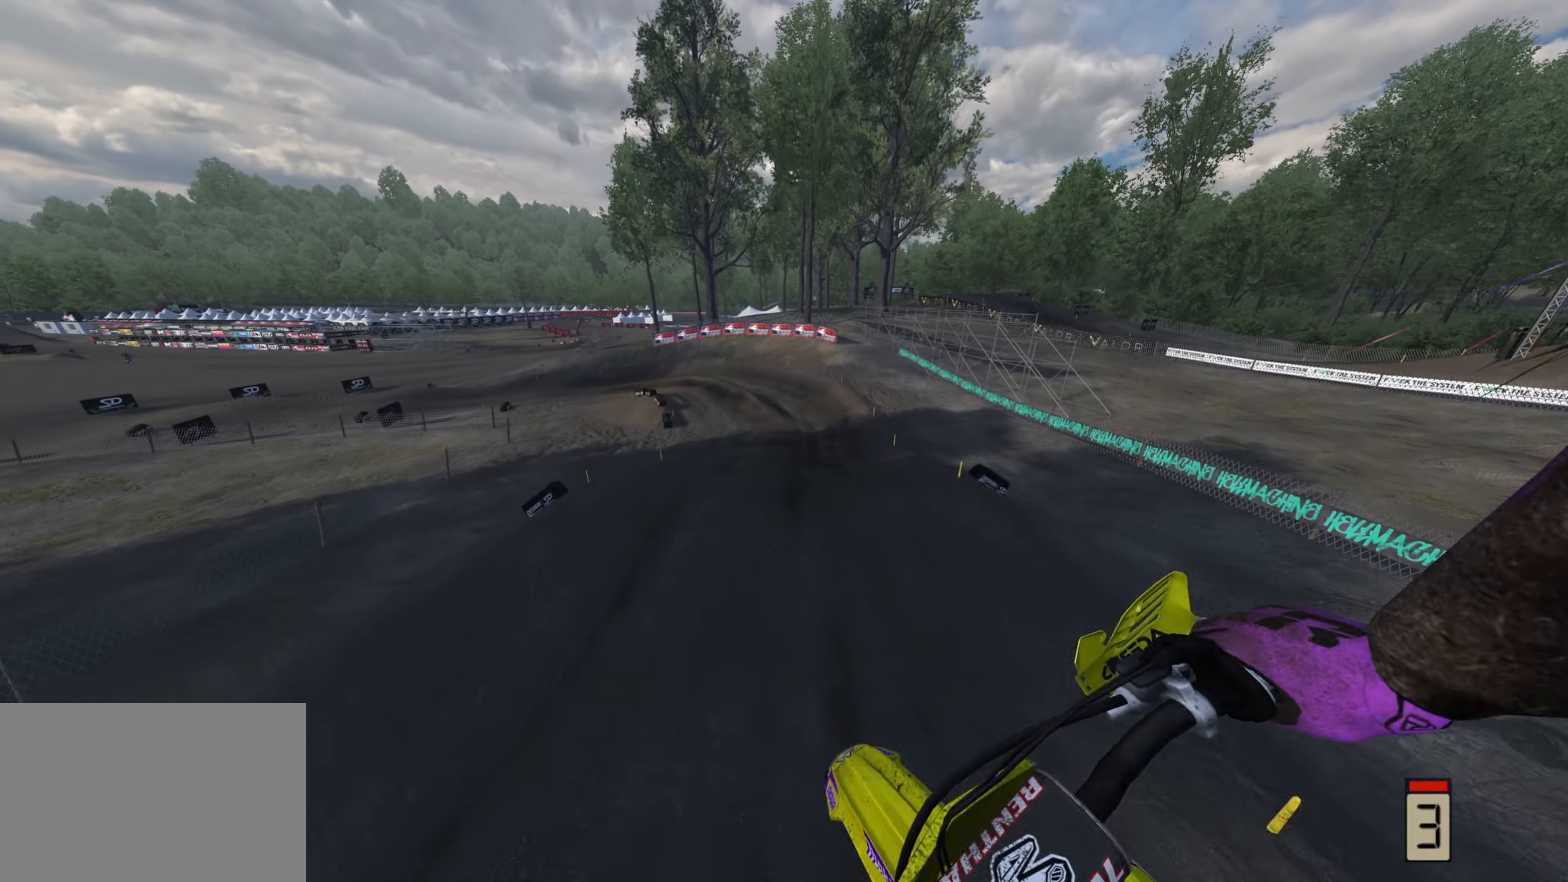
{"buttons": ["R2"], "left_stick": "down-left", "right_stick": "center", "events": [[33, "left_stick", "down-left"], [250, "right_stick", "center"], [317, "R3", "up"]]}
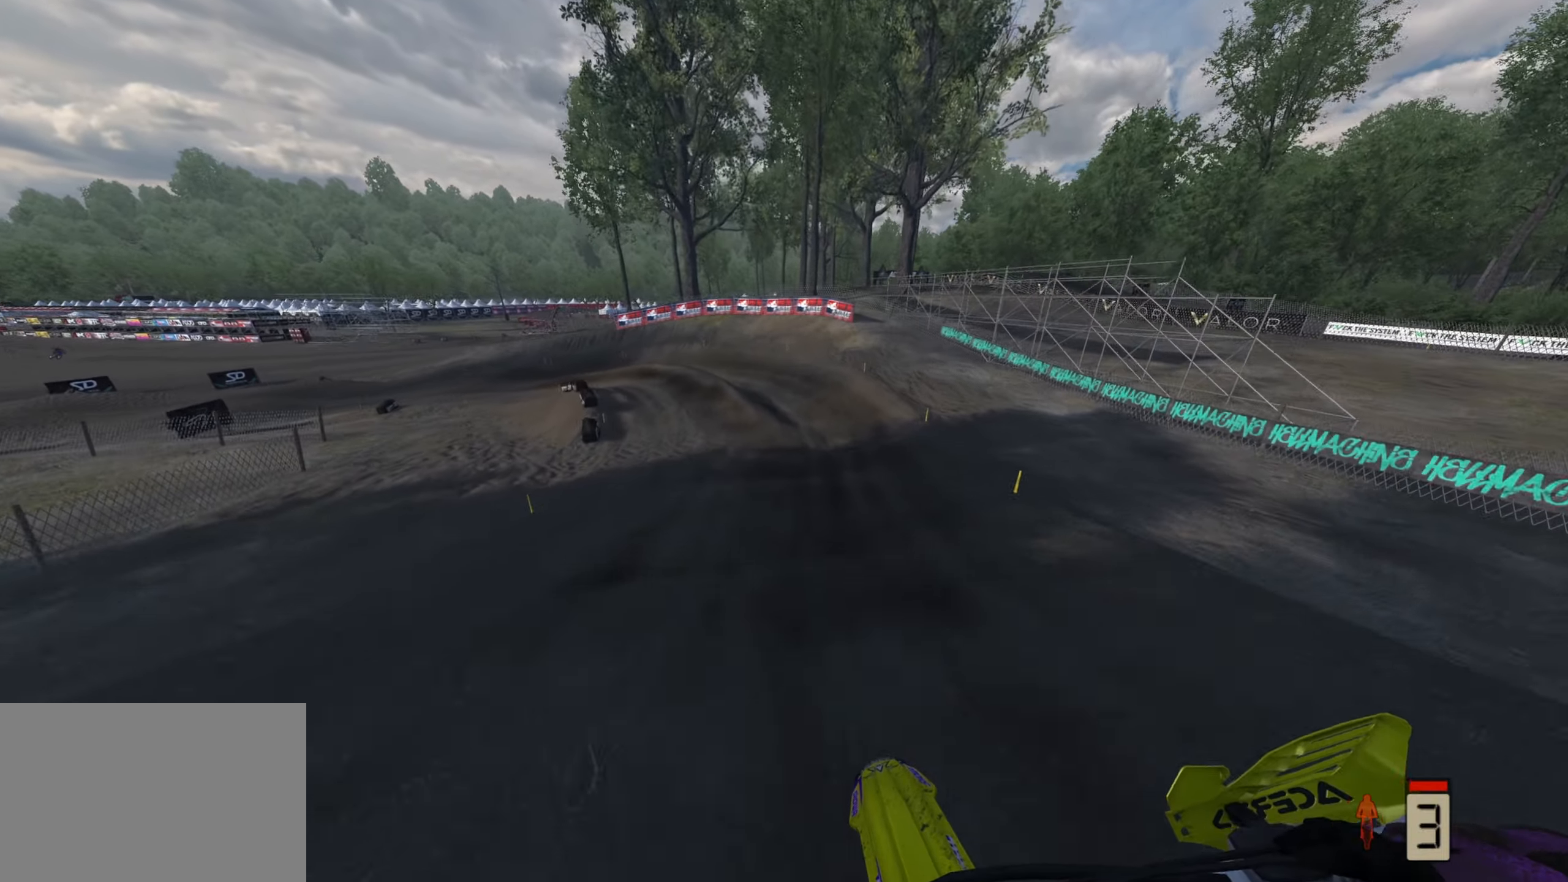
{"buttons": ["R2"], "left_stick": "down-left", "right_stick": "down-left", "events": [[150, "right_stick", "left"], [200, "right_stick", "down-left"]]}
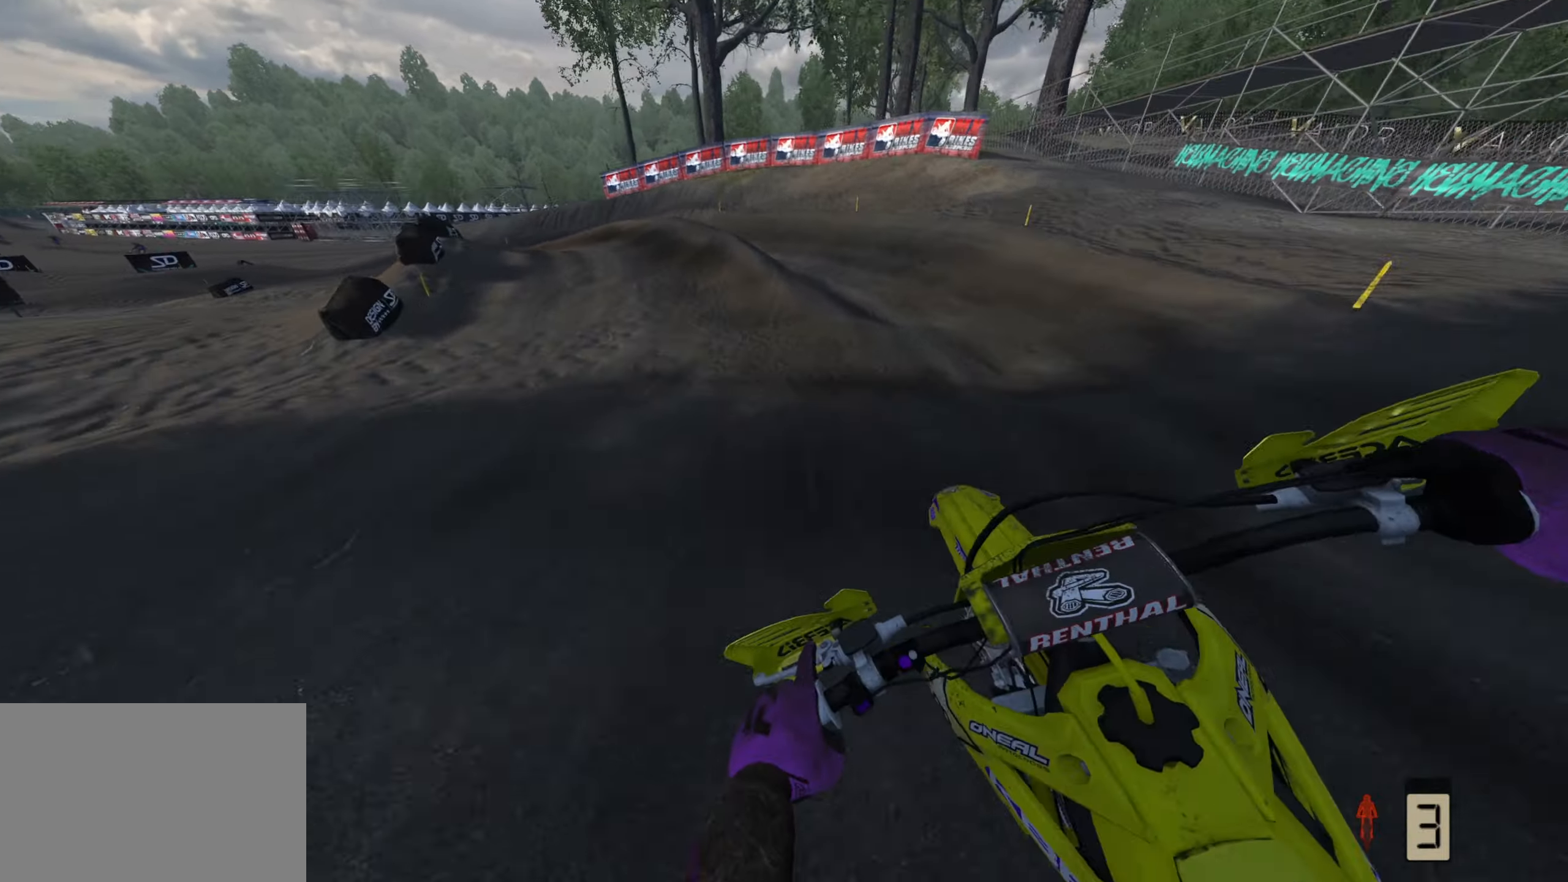
{"buttons": ["R3"], "left_stick": "down-left", "right_stick": "down-right", "events": [[17, "L2", "down"], [33, "R3", "down"], [83, "R2", "up"], [150, "L2", "up"], [233, "L2", "down"], [300, "L2", "up"], [300, "right_stick", "down"], [433, "right_stick", "down-right"]]}
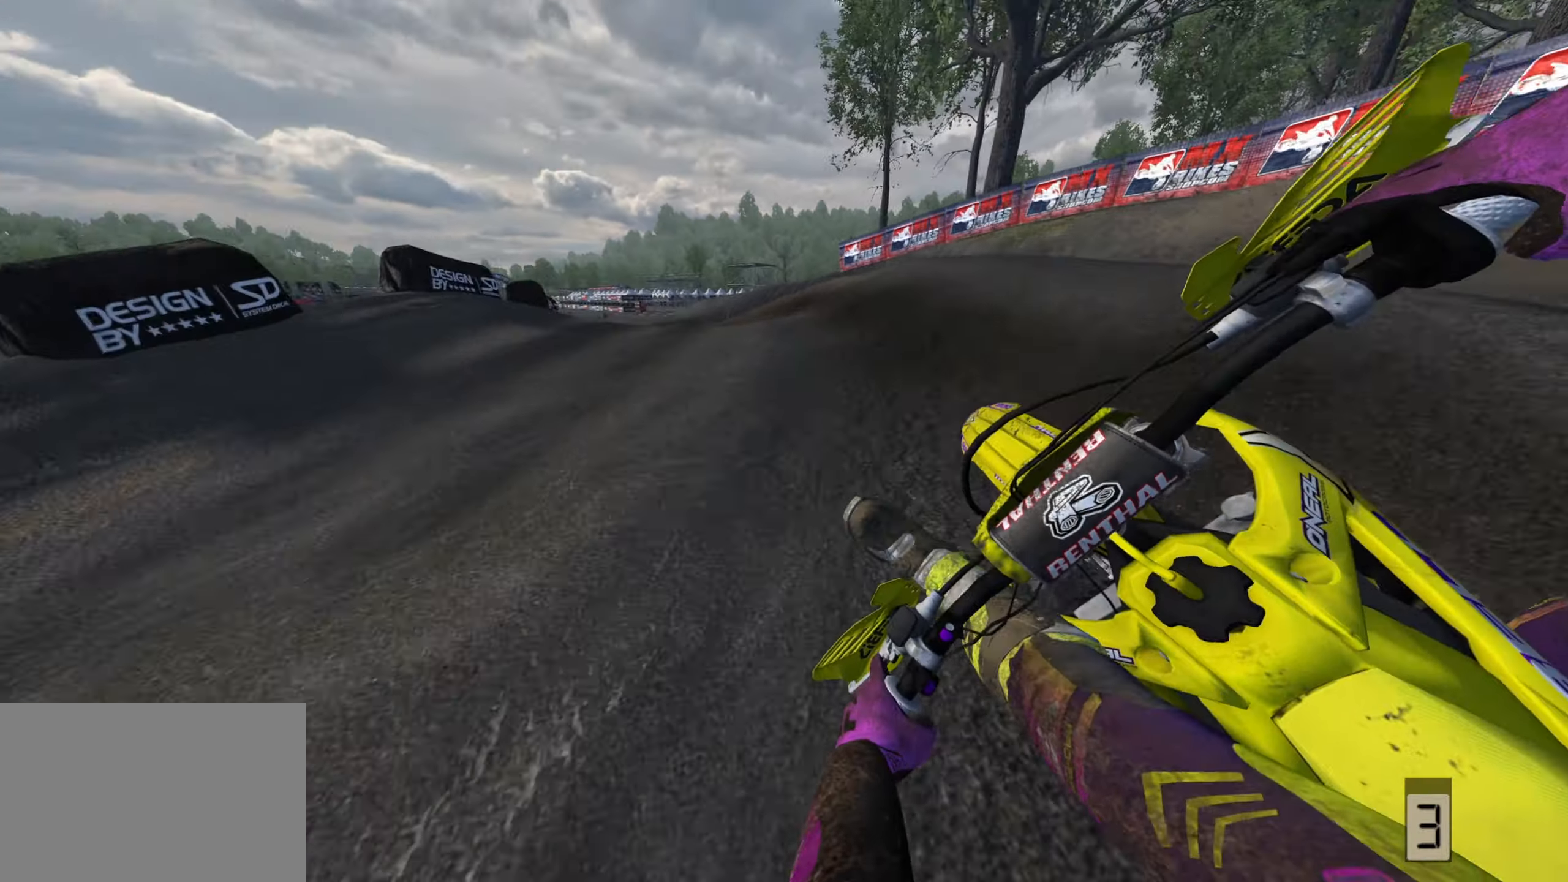
{"buttons": ["R2"], "left_stick": "down-left", "right_stick": "up-right", "events": [[267, "R2", "down"], [367, "R3", "up"], [433, "right_stick", "up-right"]]}
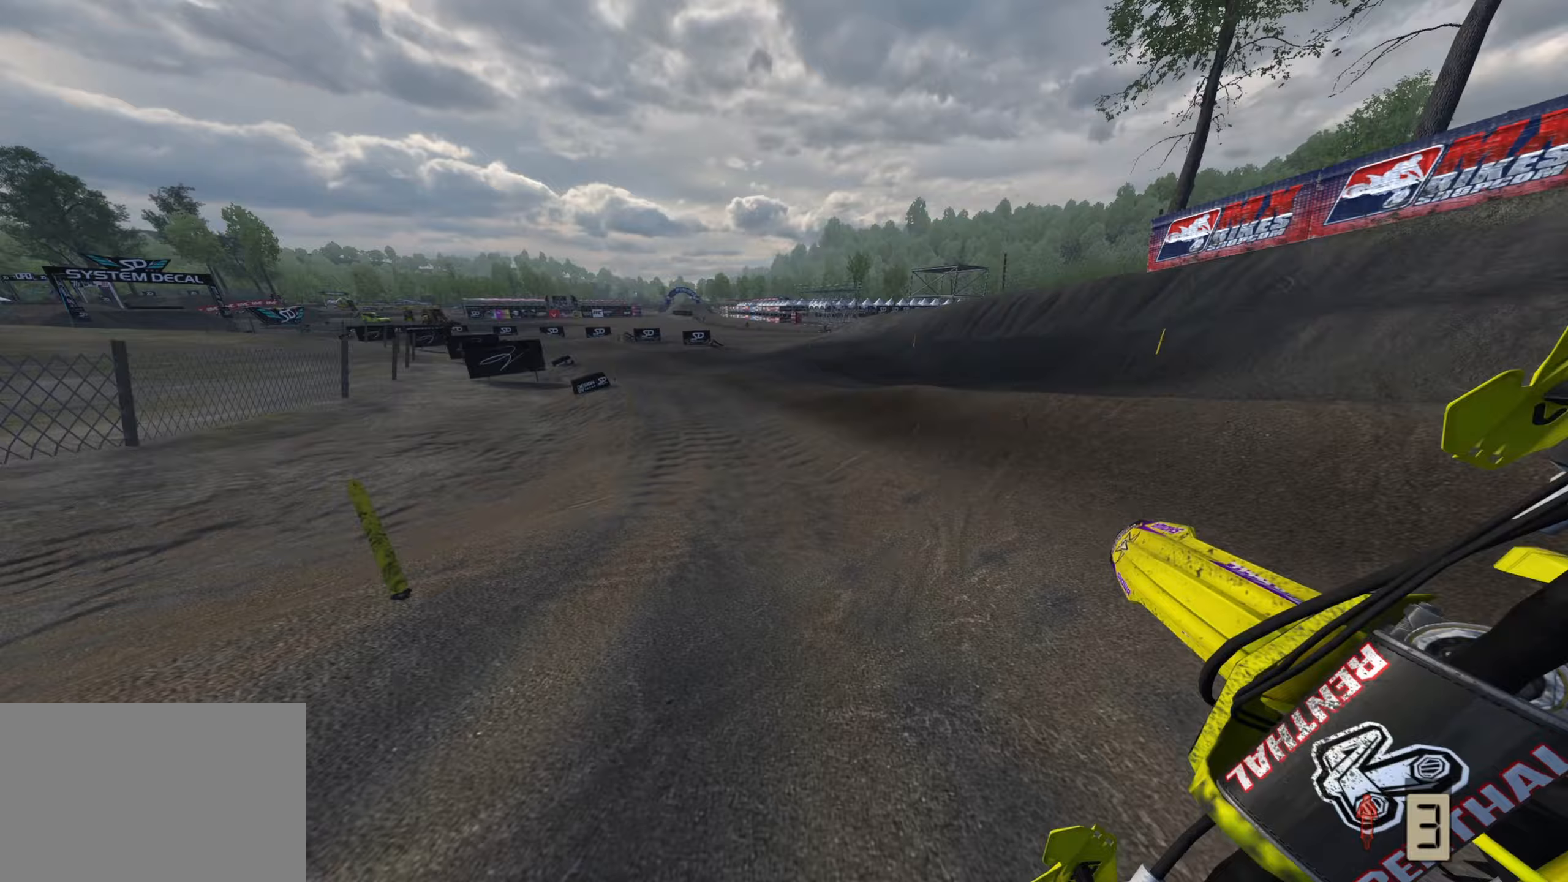
{"buttons": ["R2"], "left_stick": "down-left", "right_stick": "center", "events": [[200, "right_stick", "center"], [250, "R3", "down"], [350, "R3", "up"], [350, "right_stick", "down"], [467, "right_stick", "center"]]}
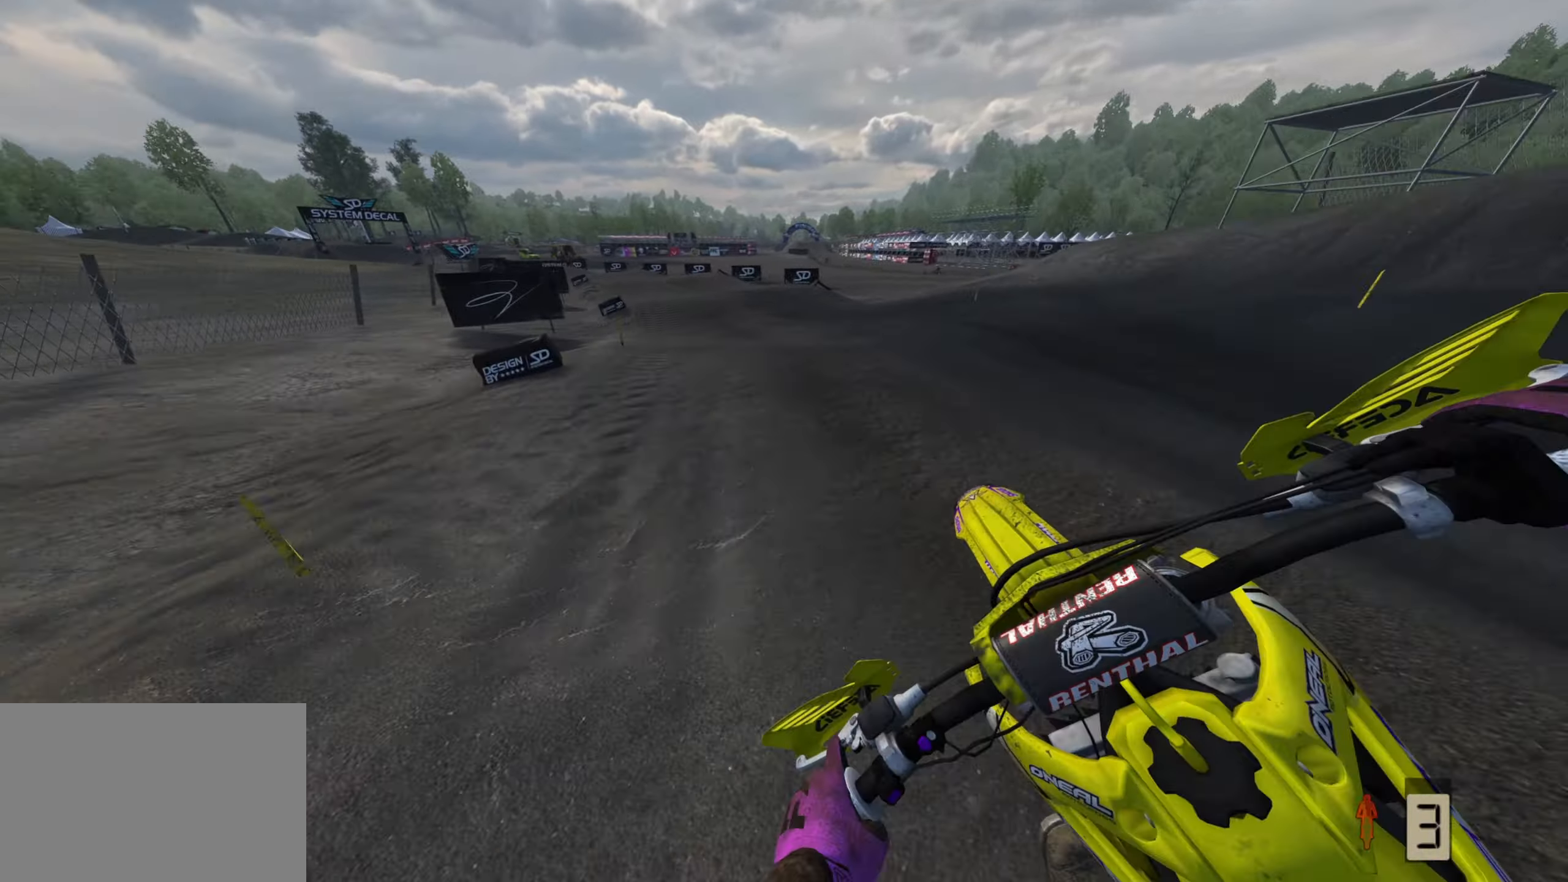
{"buttons": ["R2"], "left_stick": "down-left", "right_stick": "center"}
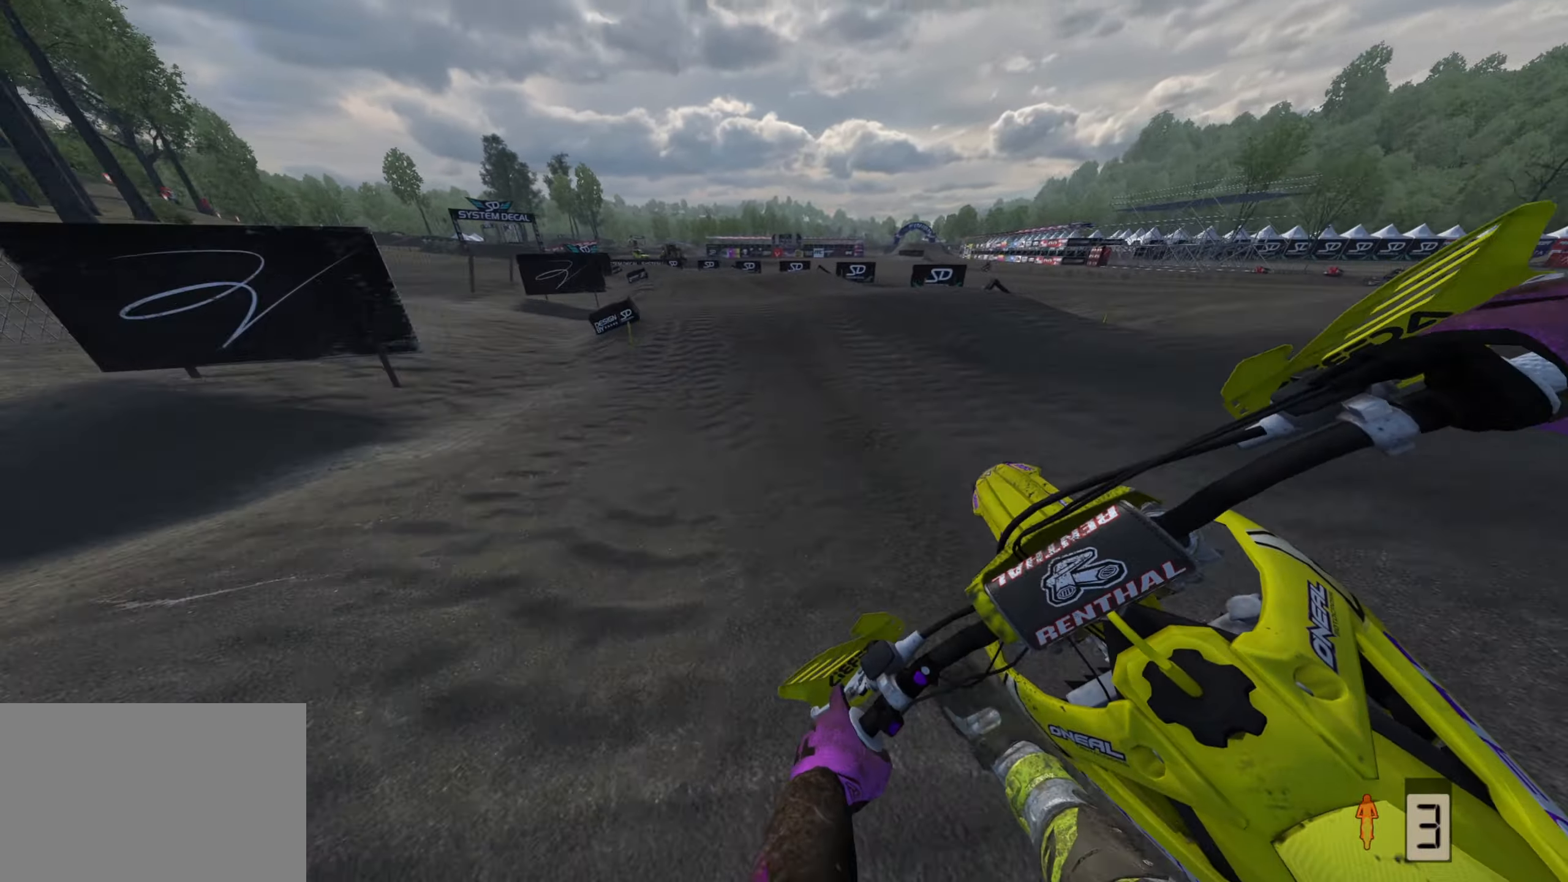
{"buttons": ["R2"], "left_stick": "down-left", "right_stick": "up", "events": [[167, "right_stick", "down"], [300, "right_stick", "center"], [367, "right_stick", "up"]]}
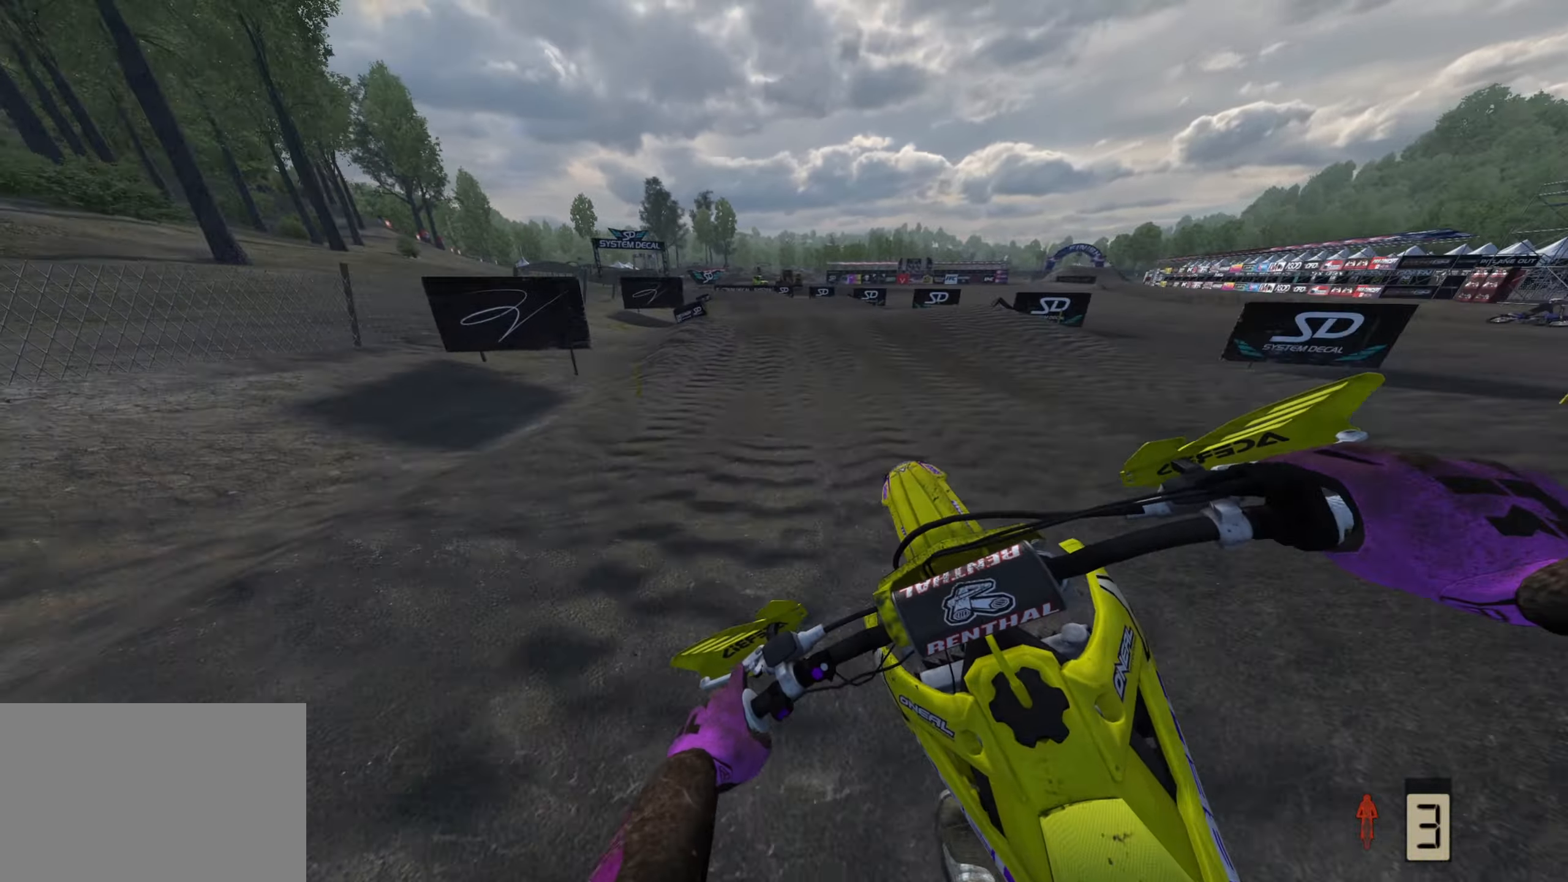
{"buttons": ["R2"], "left_stick": "down", "right_stick": "down", "events": [[233, "left_stick", "down"], [400, "right_stick", "center"], [500, "right_stick", "down"]]}
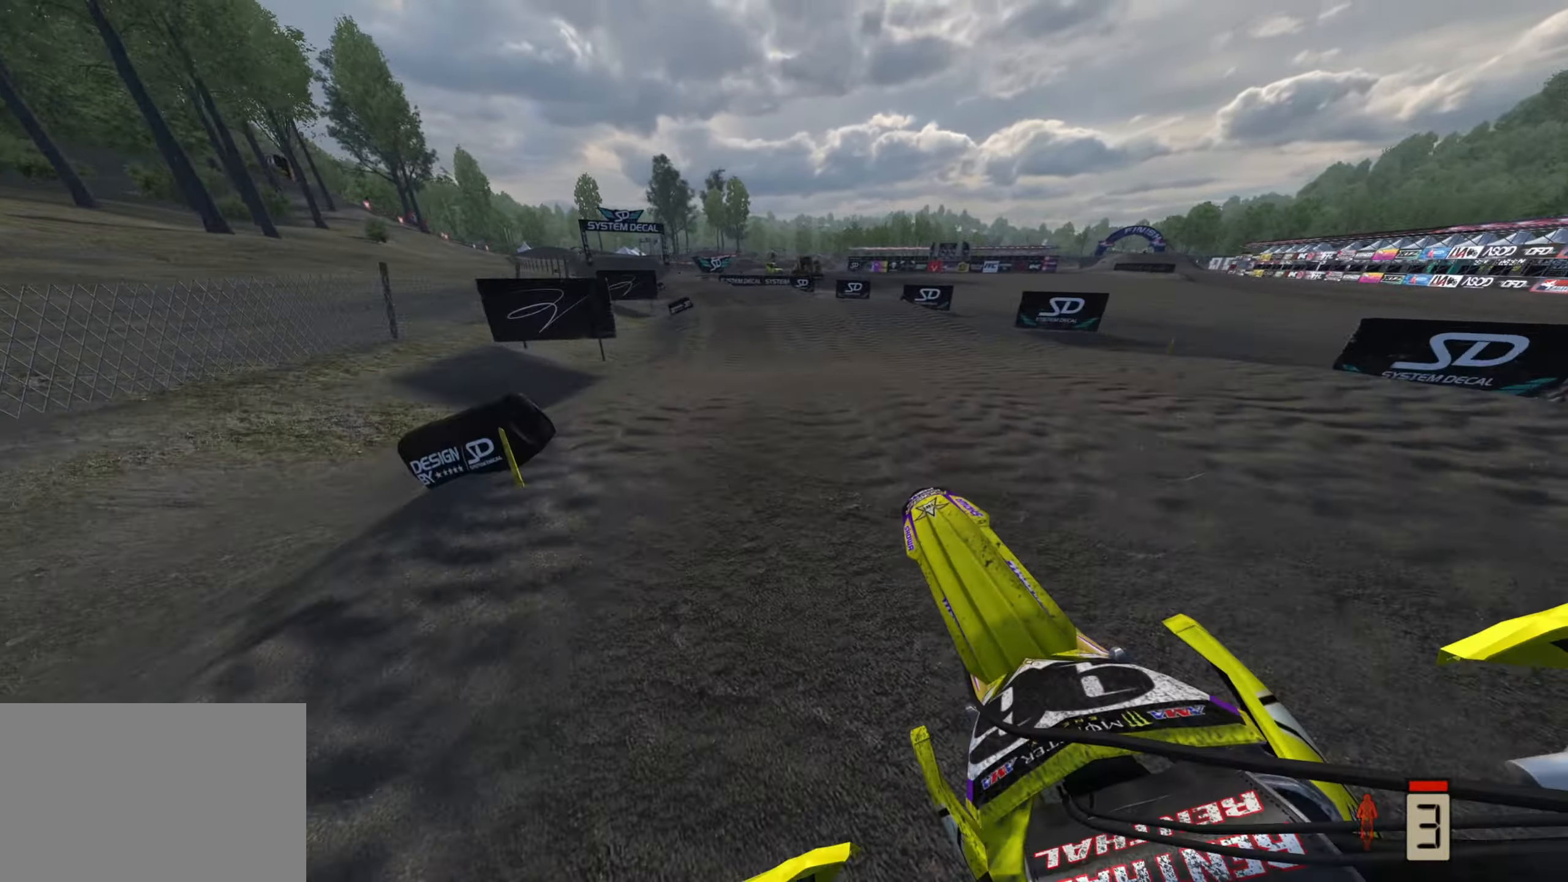
{"buttons": ["R2"], "left_stick": "down", "right_stick": "center", "events": [[33, "R3", "down"], [217, "R3", "up"], [300, "right_stick", "center"], [383, "right_stick", "up"], [500, "right_stick", "center"]]}
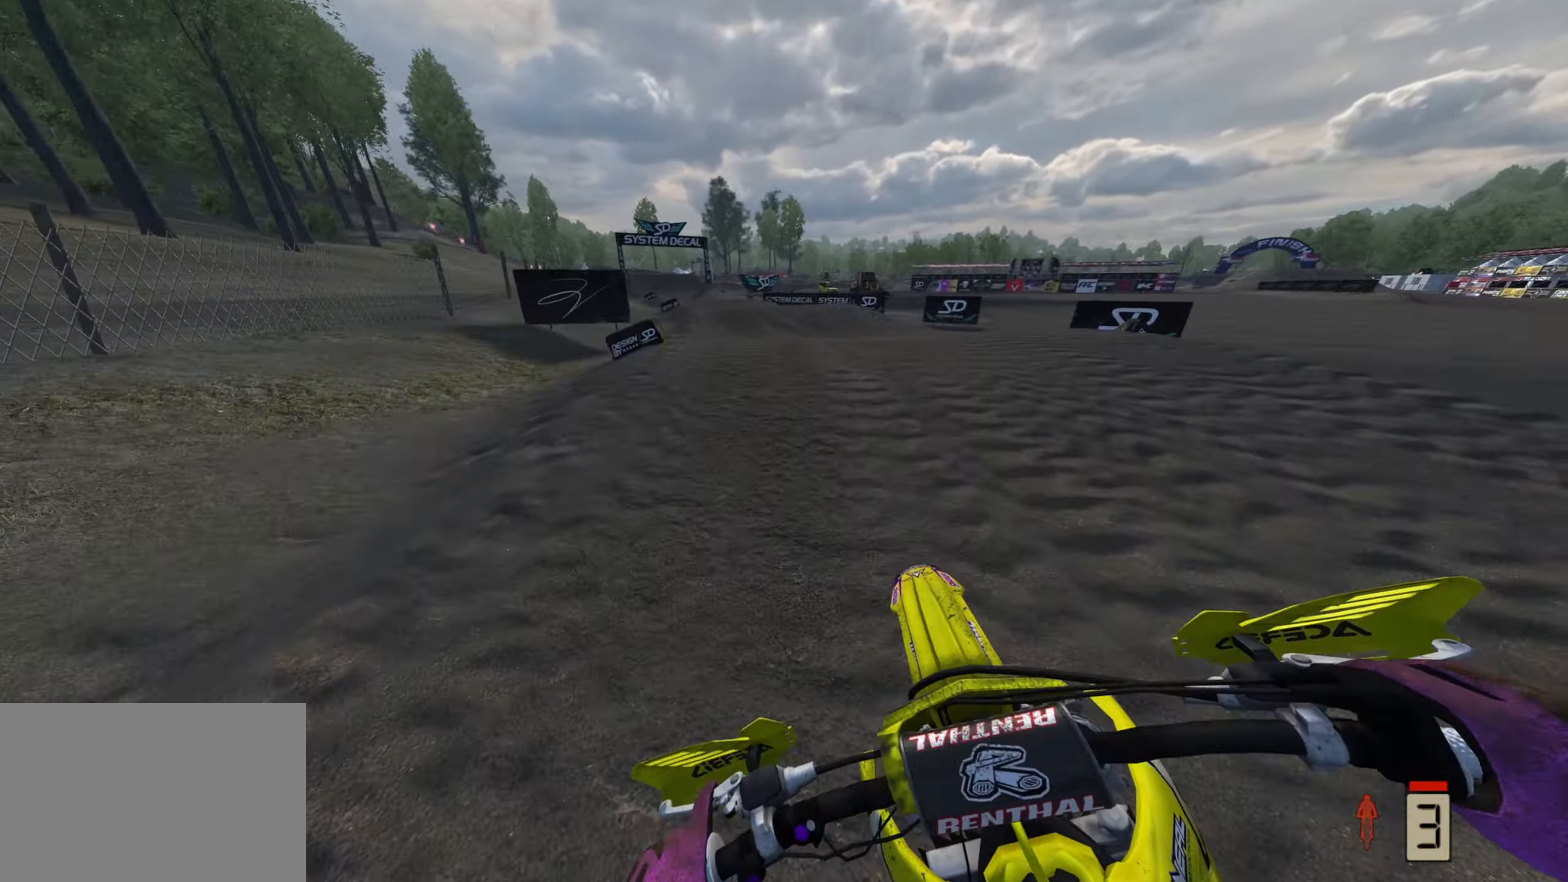
{"buttons": ["R2"], "left_stick": "down-left", "right_stick": "up", "events": [[167, "right_stick", "up"], [383, "left_stick", "down-left"]]}
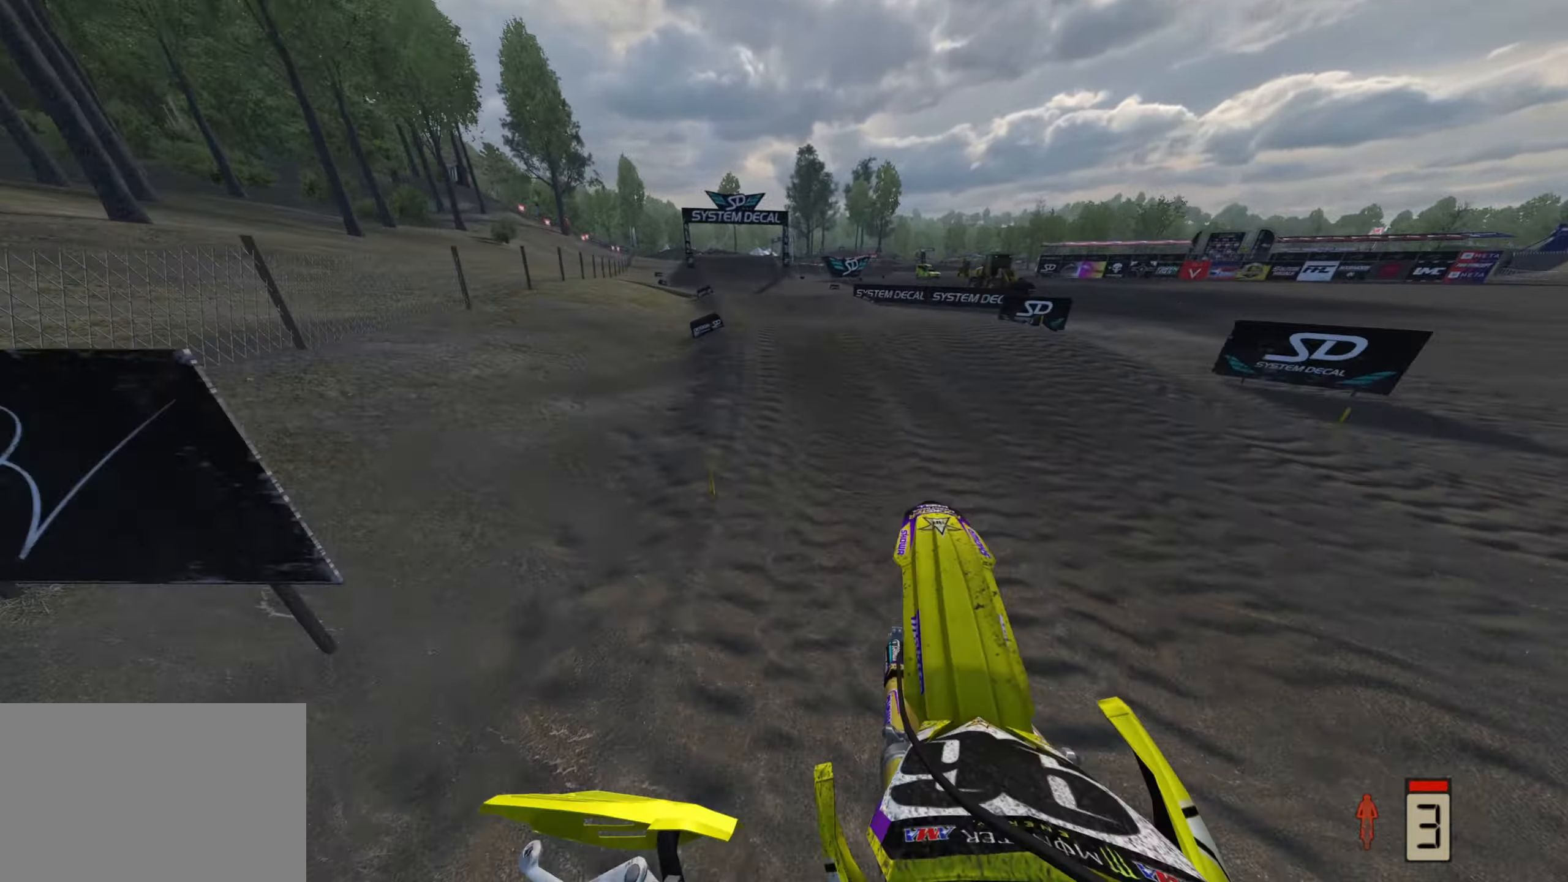
{"buttons": ["R2", "R3"], "left_stick": "down-left", "right_stick": "down", "events": [[300, "right_stick", "center"], [367, "R3", "down"], [400, "right_stick", "down"]]}
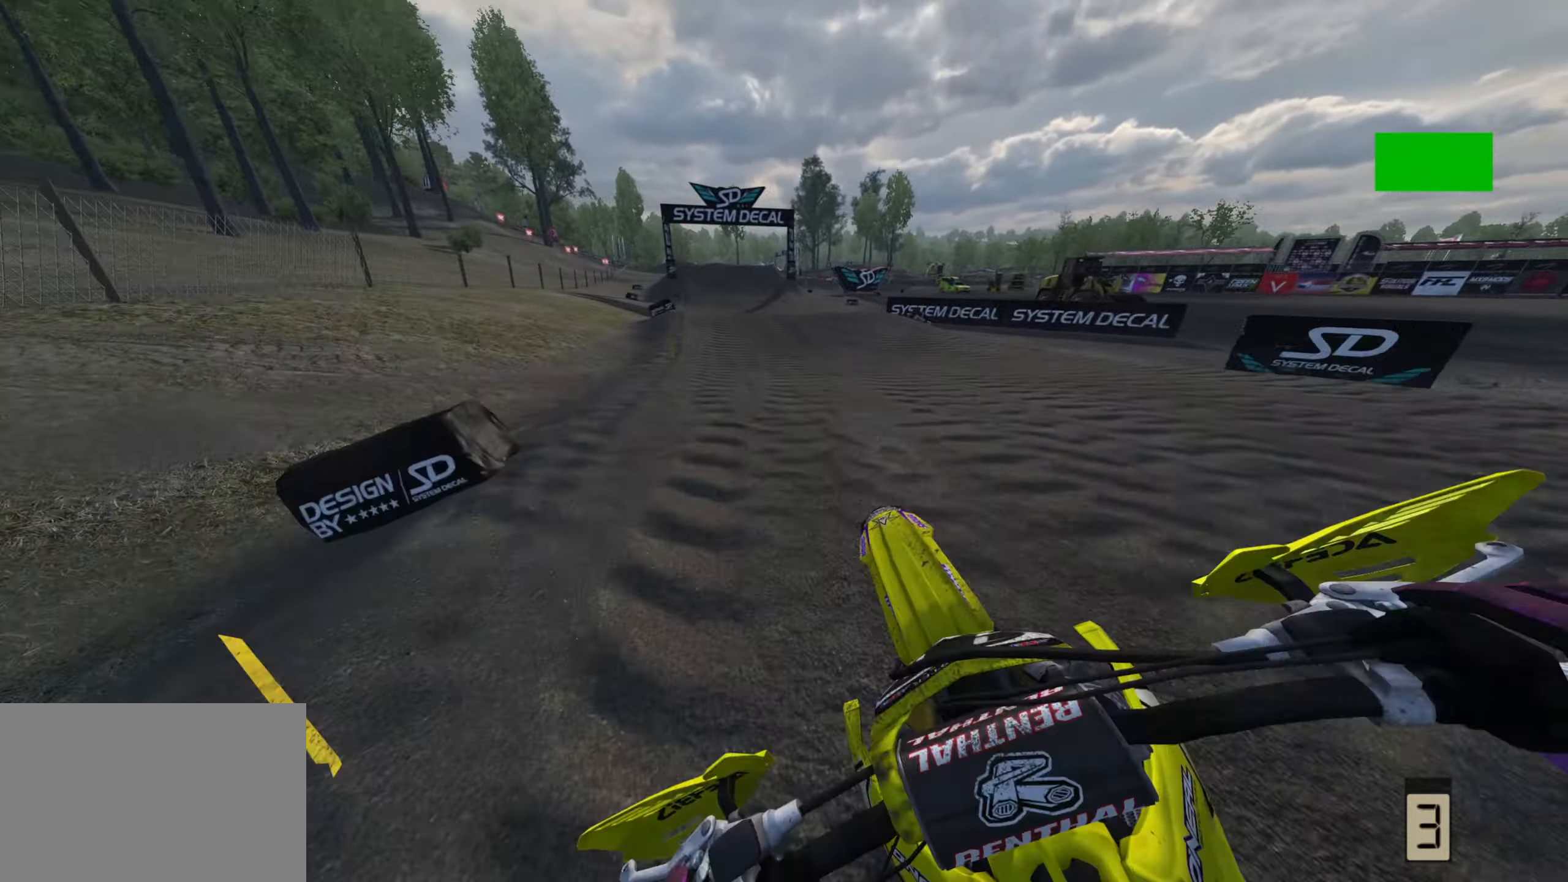
{"buttons": ["R2"], "left_stick": "down", "right_stick": "up-left", "events": [[67, "R3", "up"], [67, "left_stick", "down"], [100, "right_stick", "center"], [150, "right_stick", "up"], [483, "right_stick", "up-left"]]}